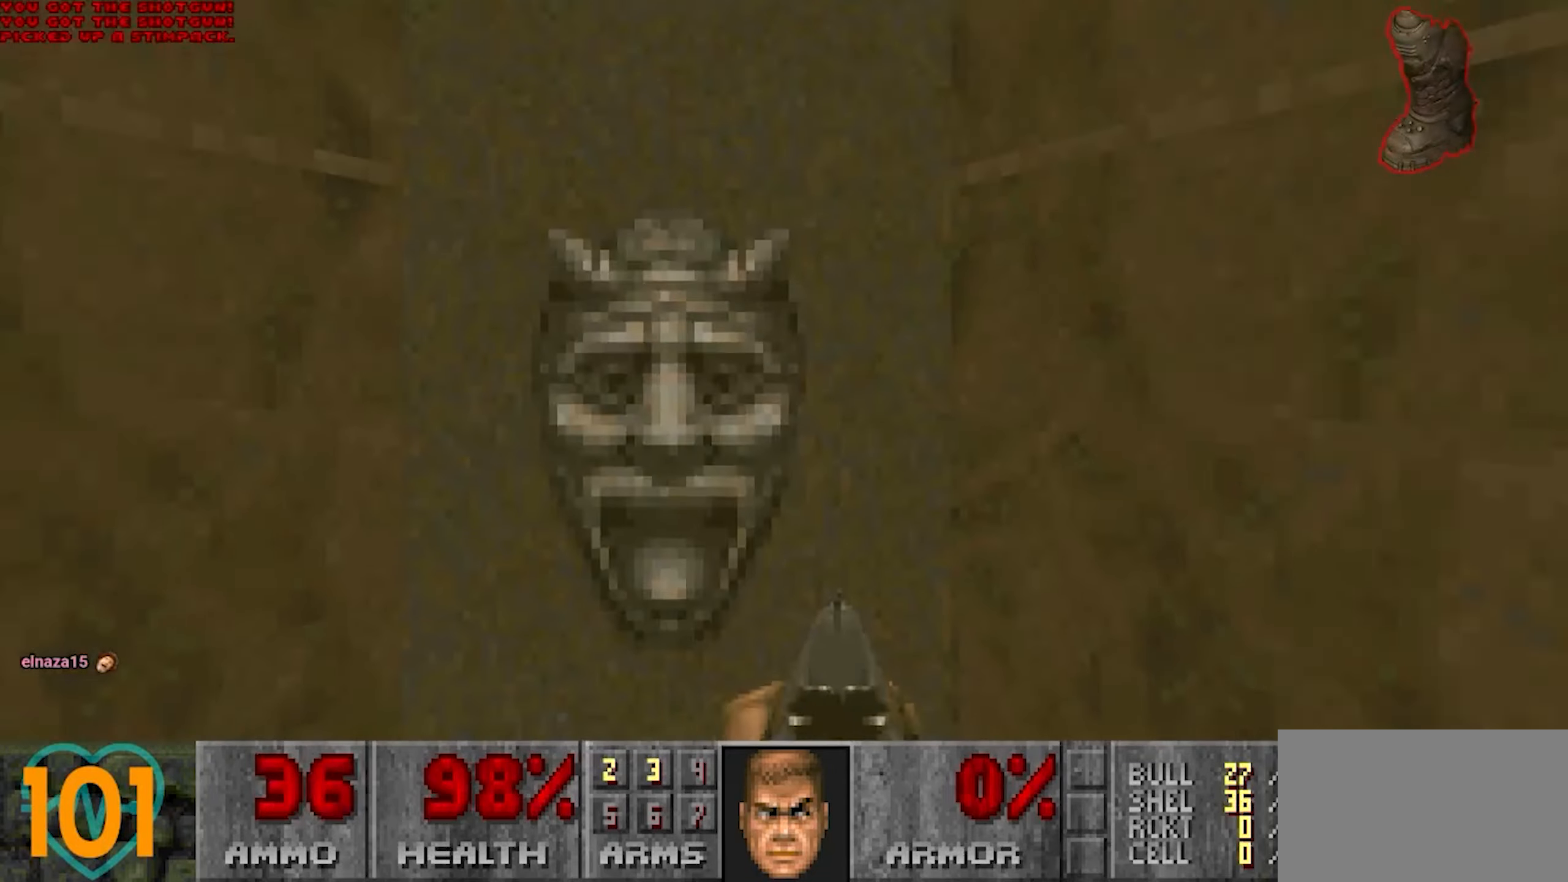
Gameplay with keyboard and mouse; each line is a JSON object with the keys and mouse buttons held at the frame after it. "events" lists presses ("down") and releases ("up") of "1", "2", "3", "4", "a", "alt", "c", "ctrl", "d", "e", "f", "q", "r", "s", "shift", "space", "tab", "v", "w", "x", "z" and "mouse_wheel" between this image and that frame as [ms after this image, input, new state], when the widget could be followed in between. "mouse_wheel" = the "wheel" button of the "mouse" list. No other keys are recorded. "wheel" means that the mouse wheel is clicked or scrolled. "mouse_move" is the direction in which the mouse moves at that frame (one of eight, or "still"), when it could be read.
{"keys": [], "mouse": [], "mouse_move": "still", "events": [[33, "w", "up"], [117, "s", "down"], [167, "mouse_wheel", "down"], [217, "d", "down"], [250, "mouse_wheel", "up"], [250, "s", "up"], [300, "d", "up"]]}
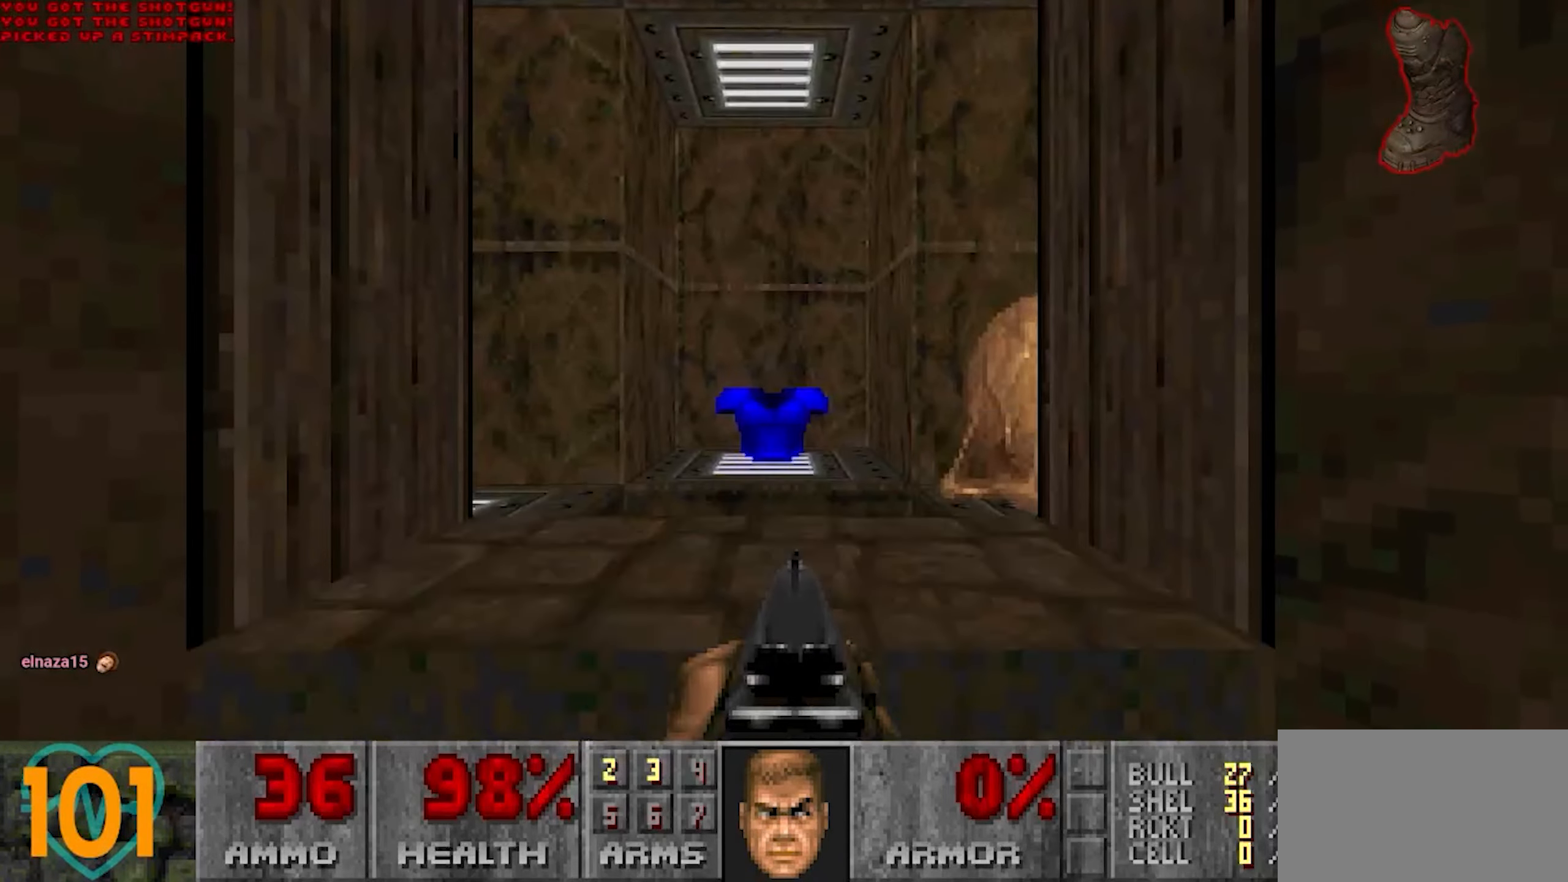
{"keys": [], "mouse": [], "mouse_move": "right", "events": [[267, "w", "down"], [417, "w", "up"]]}
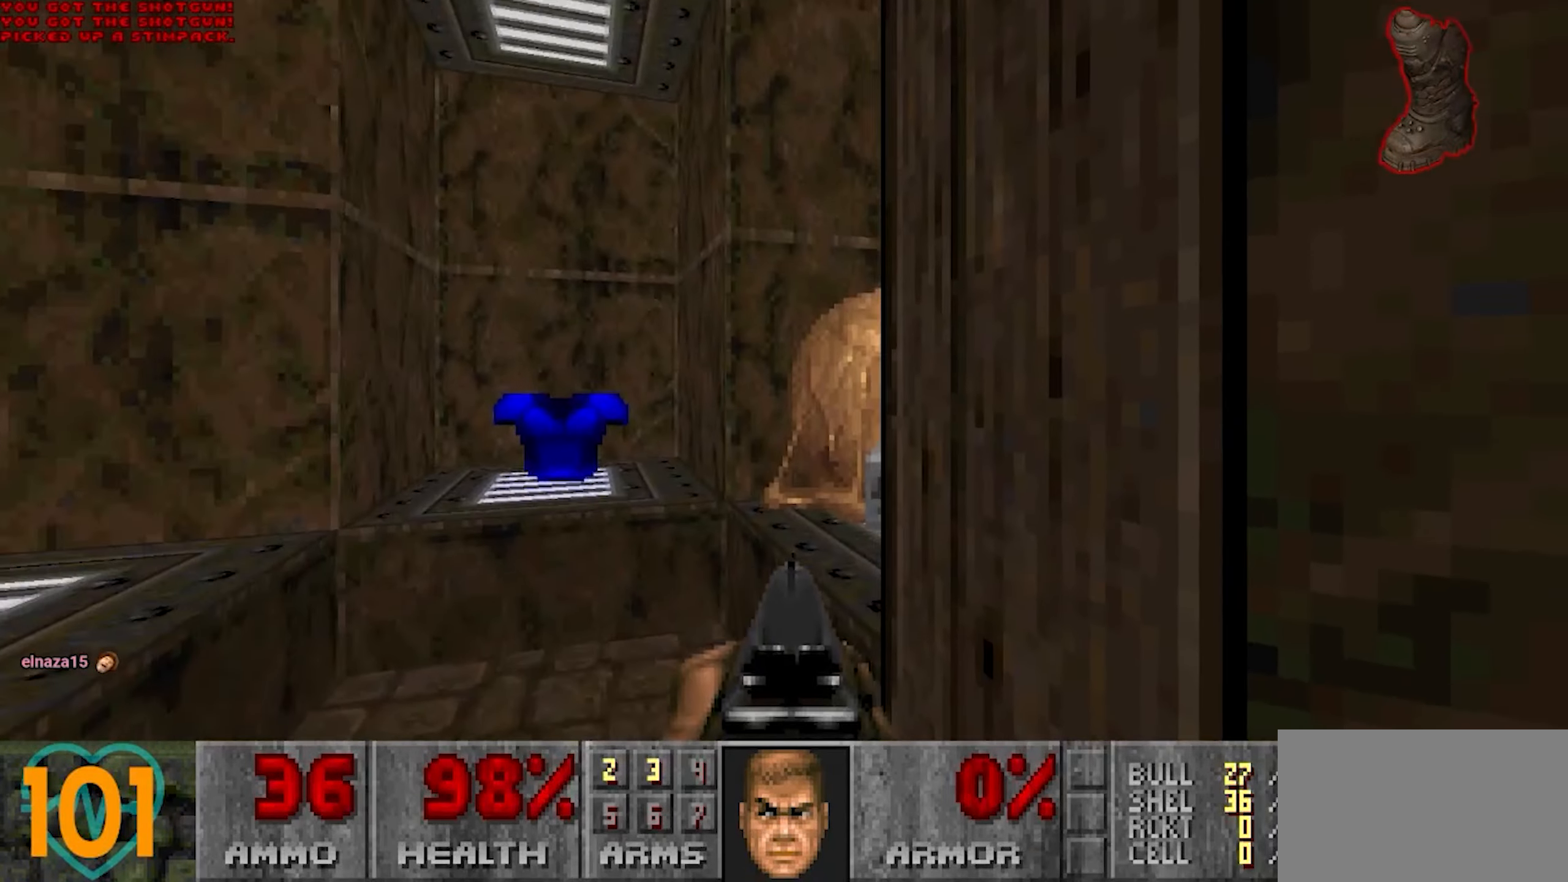
{"keys": [], "mouse": [], "mouse_move": "left", "events": [[233, "a", "down"], [350, "a", "up"]]}
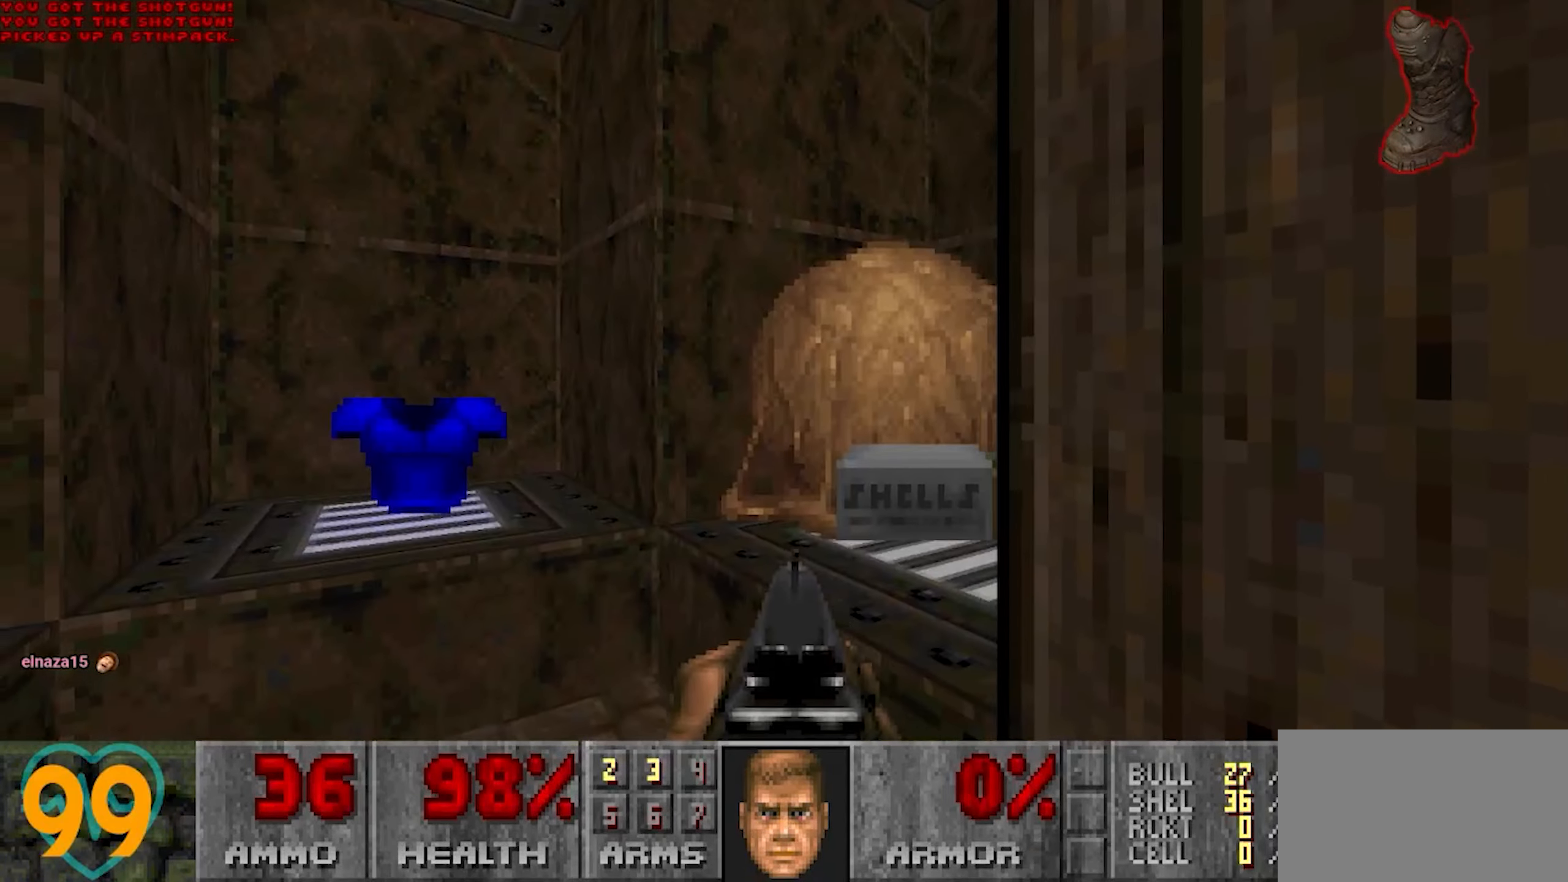
{"keys": ["w"], "mouse": [], "mouse_move": "up-right", "events": [[33, "d", "down"], [117, "d", "up"], [400, "d", "down"], [450, "w", "down"], [500, "d", "up"]]}
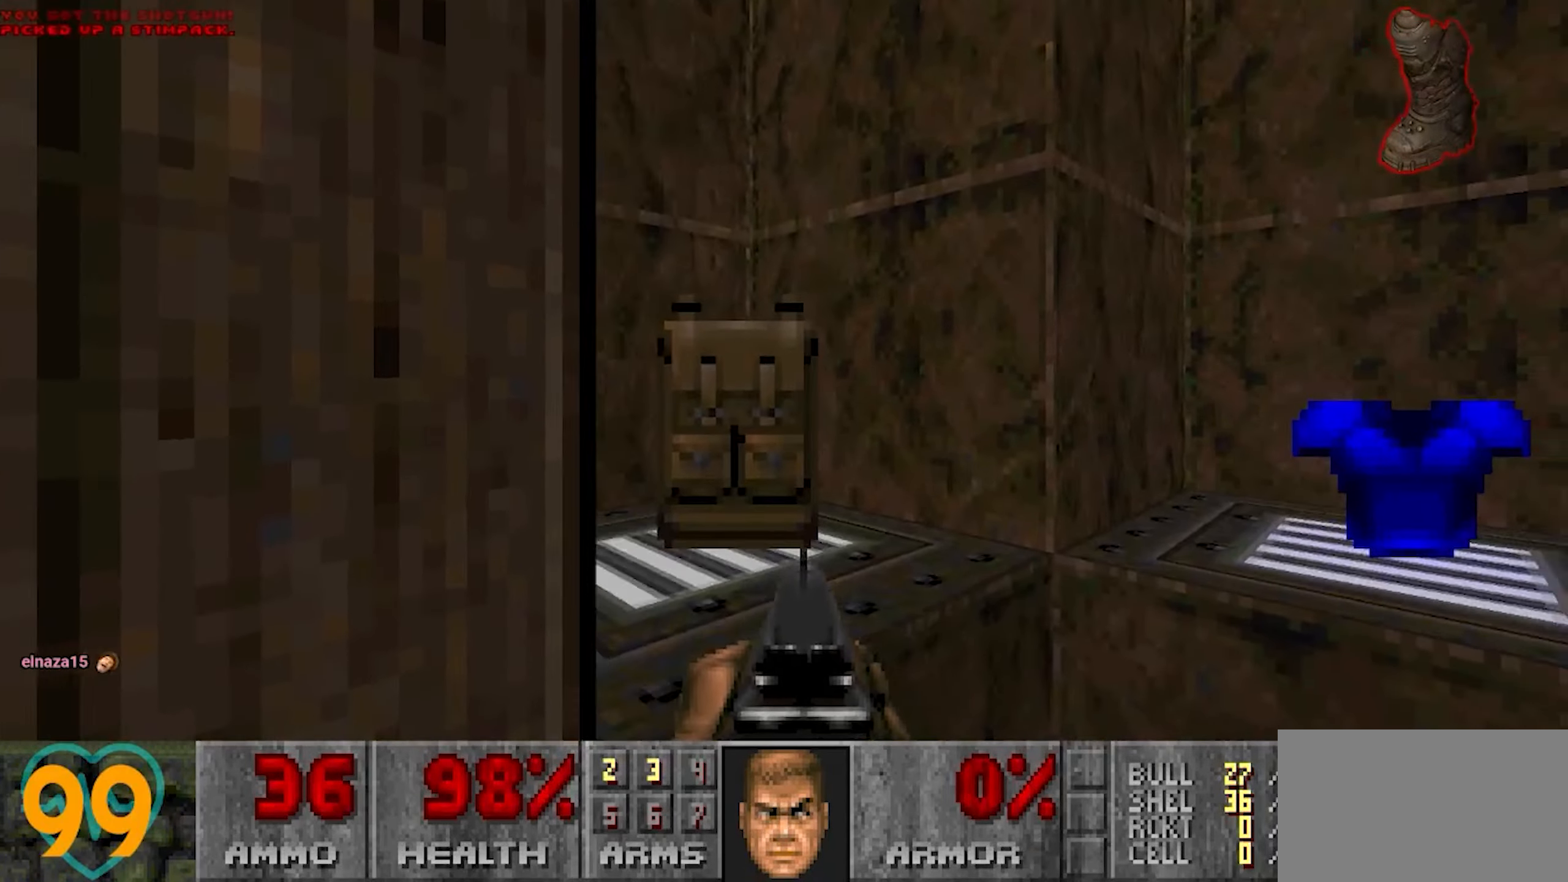
{"keys": [], "mouse": [], "mouse_move": "right", "events": [[267, "w", "up"]]}
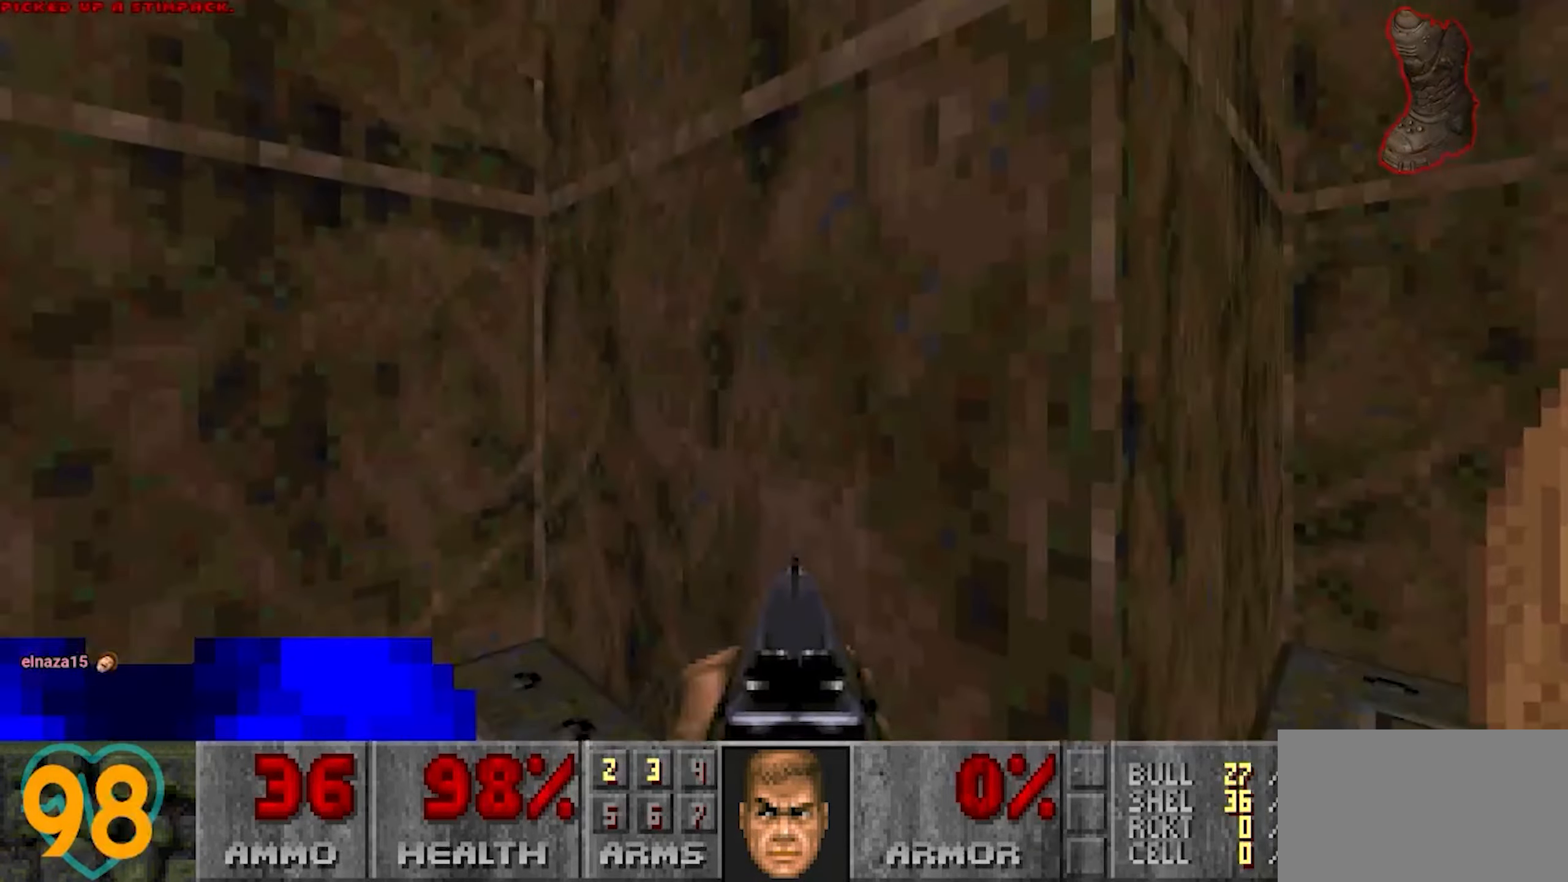
{"keys": ["d", "s"], "mouse": [], "mouse_move": "down-left", "events": [[250, "d", "down"], [250, "s", "down"], [333, "s", "up"], [433, "s", "down"]]}
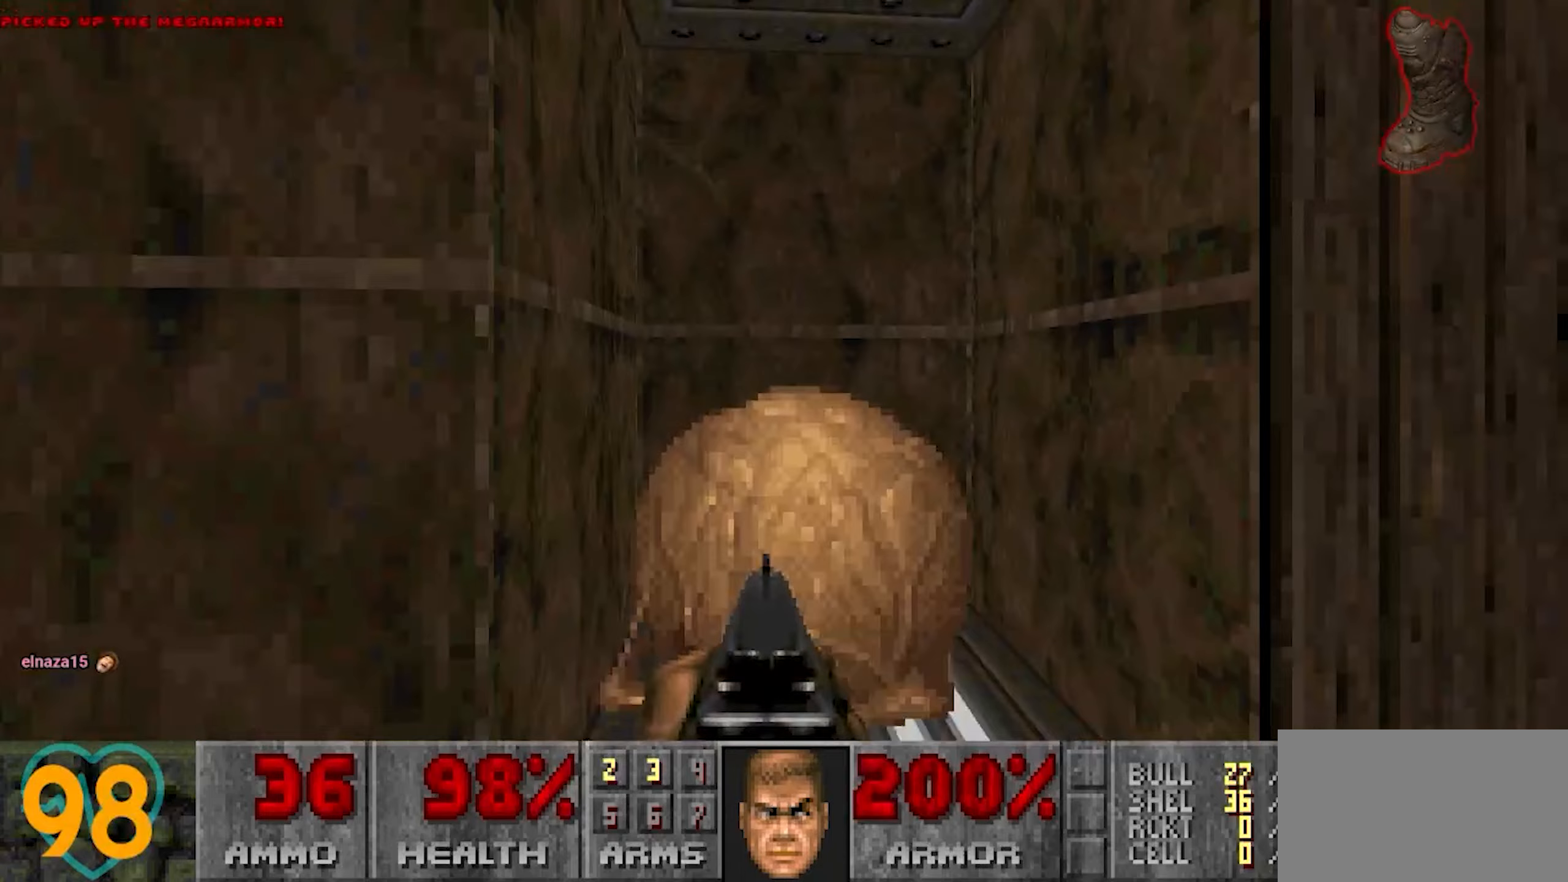
{"keys": ["w"], "mouse": [], "mouse_move": "still", "events": [[17, "d", "up"], [167, "a", "down"], [267, "s", "up"], [317, "a", "up"], [500, "w", "down"]]}
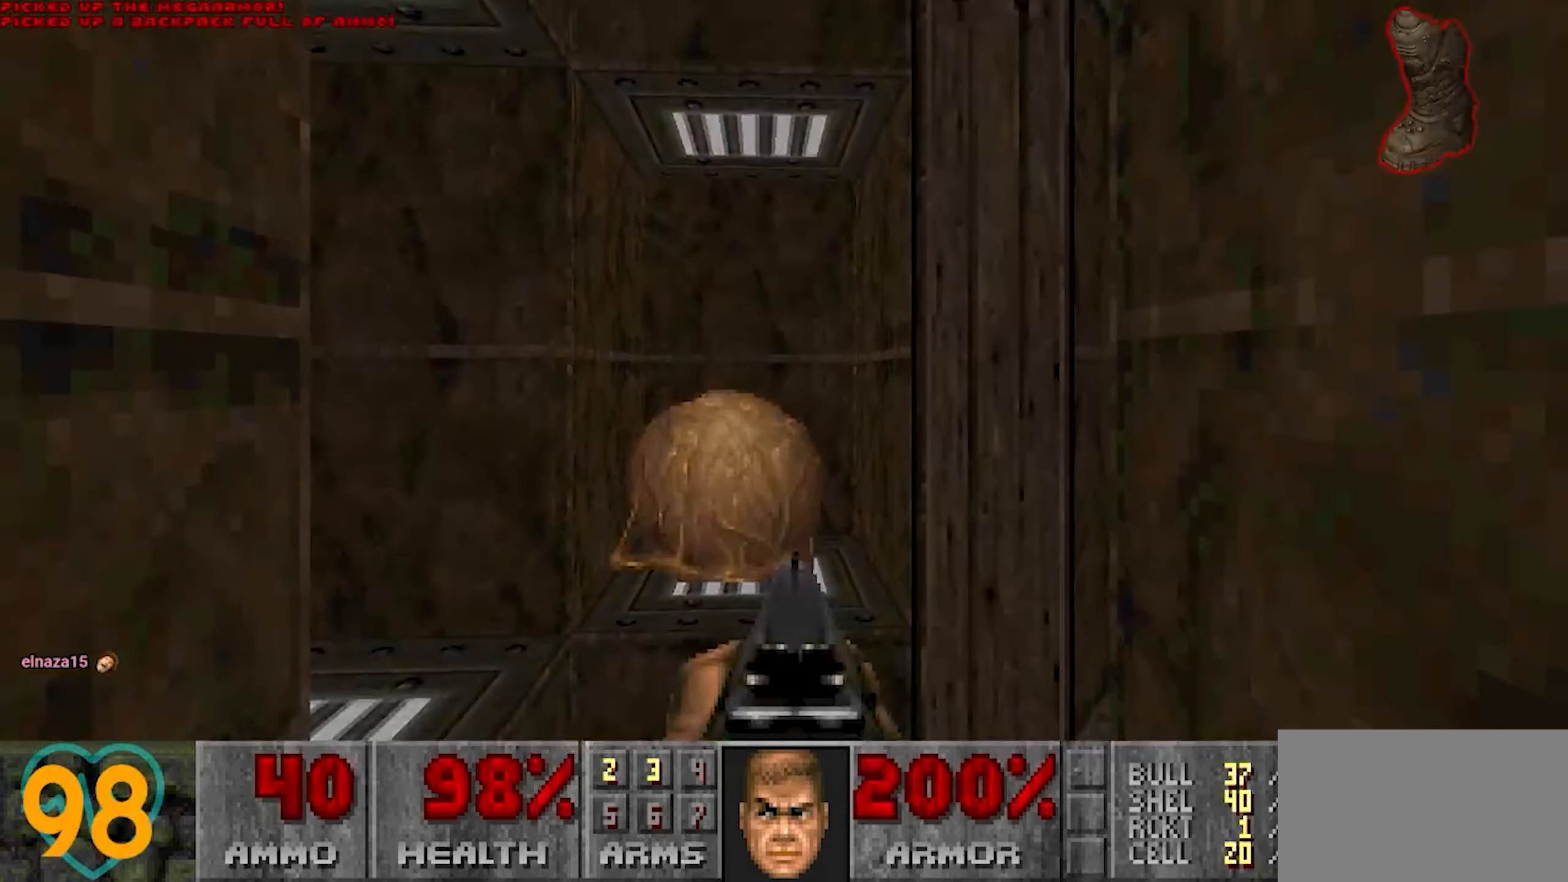
{"keys": ["w"], "mouse": [], "mouse_move": "left", "events": []}
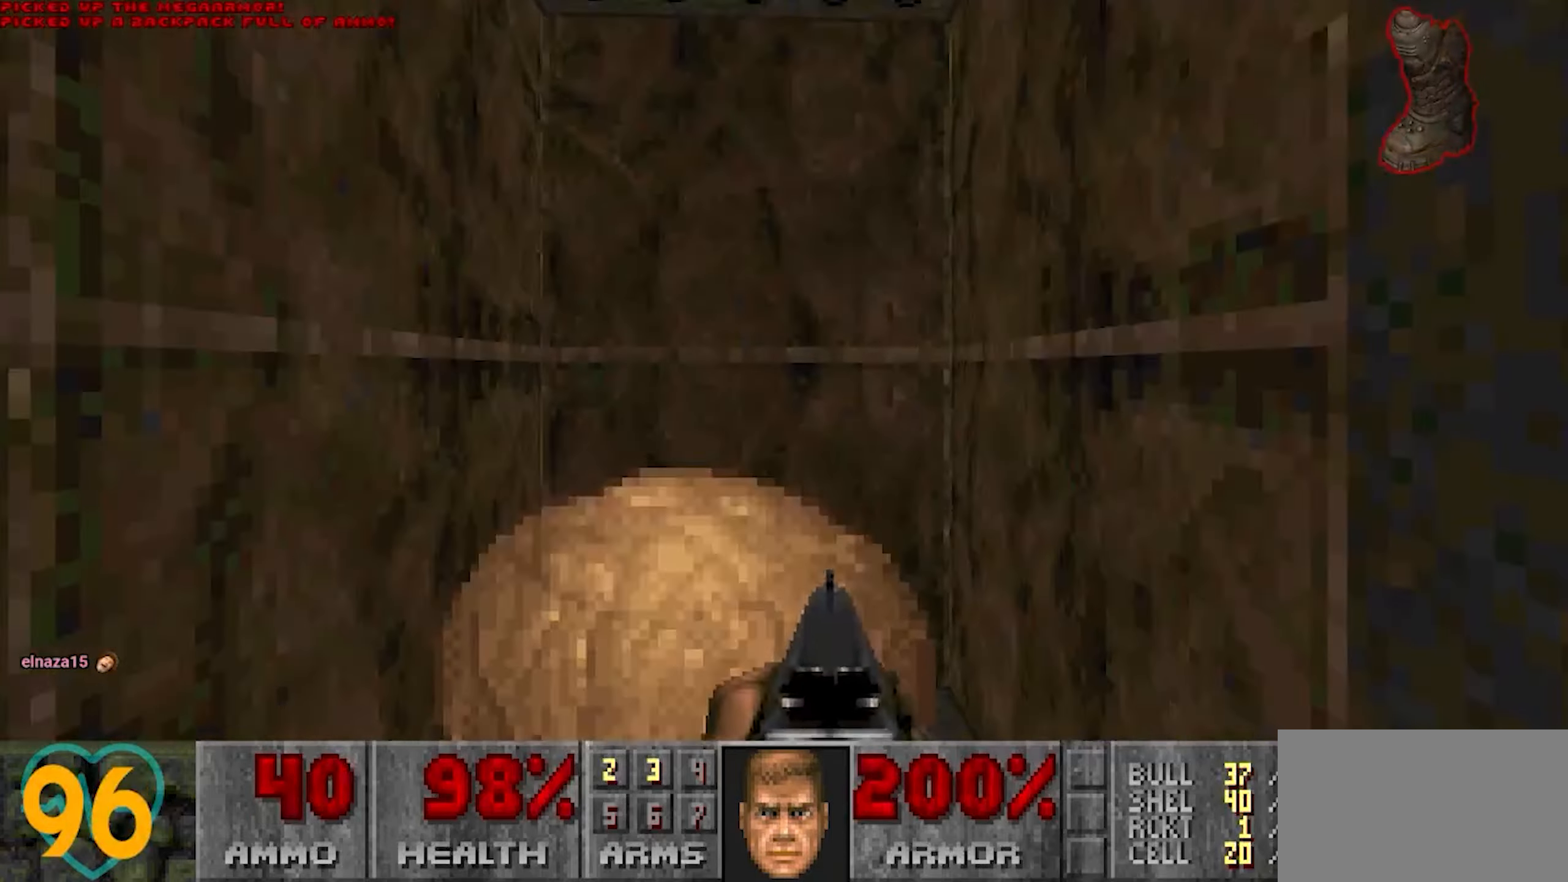
{"keys": ["d"], "mouse": [], "mouse_move": "still", "events": [[333, "w", "up"], [483, "d", "down"]]}
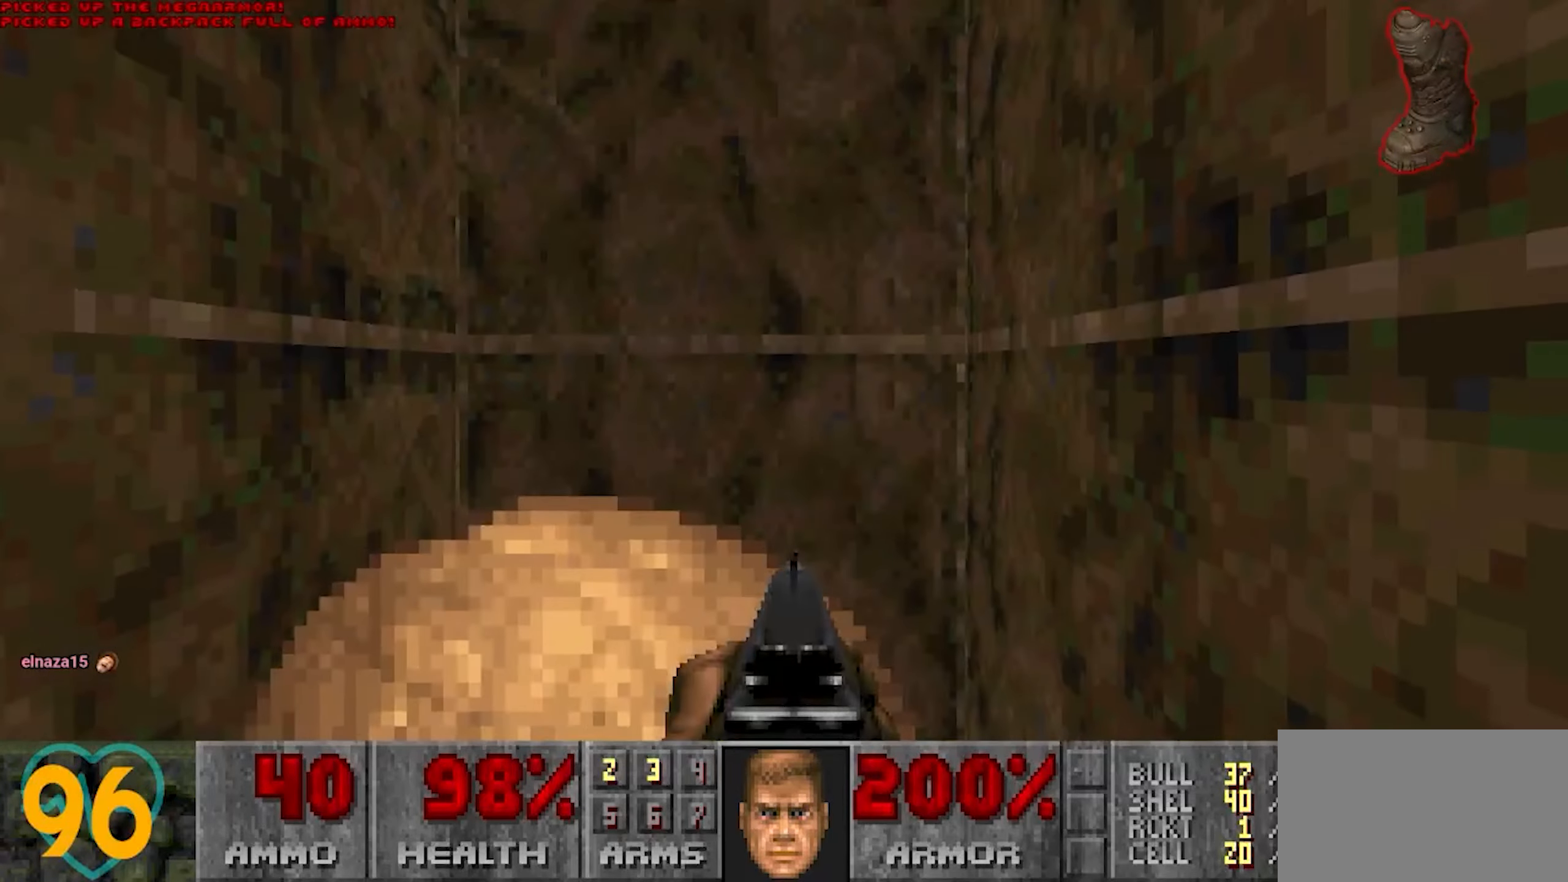
{"keys": ["d"], "mouse": ["wheel"], "mouse_move": "left", "events": [[33, "w", "down"], [67, "d", "up"], [117, "d", "down"], [167, "w", "up"], [483, "mouse_wheel", "down"]]}
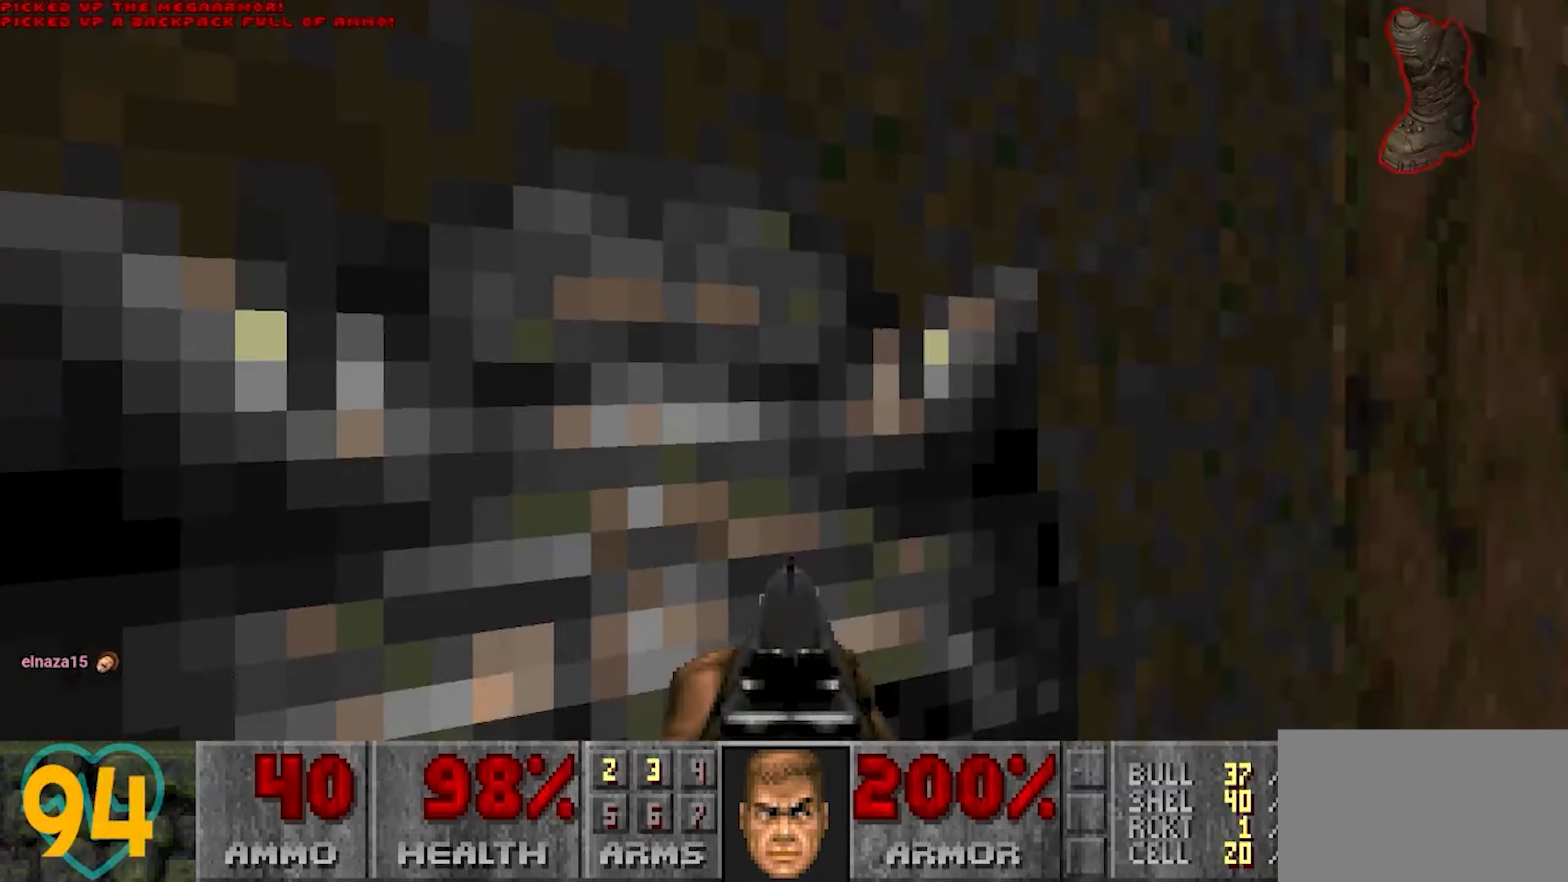
{"keys": [], "mouse": [], "mouse_move": "still", "events": [[83, "mouse_wheel", "up"], [133, "w", "down"], [183, "w", "up"], [283, "d", "up"]]}
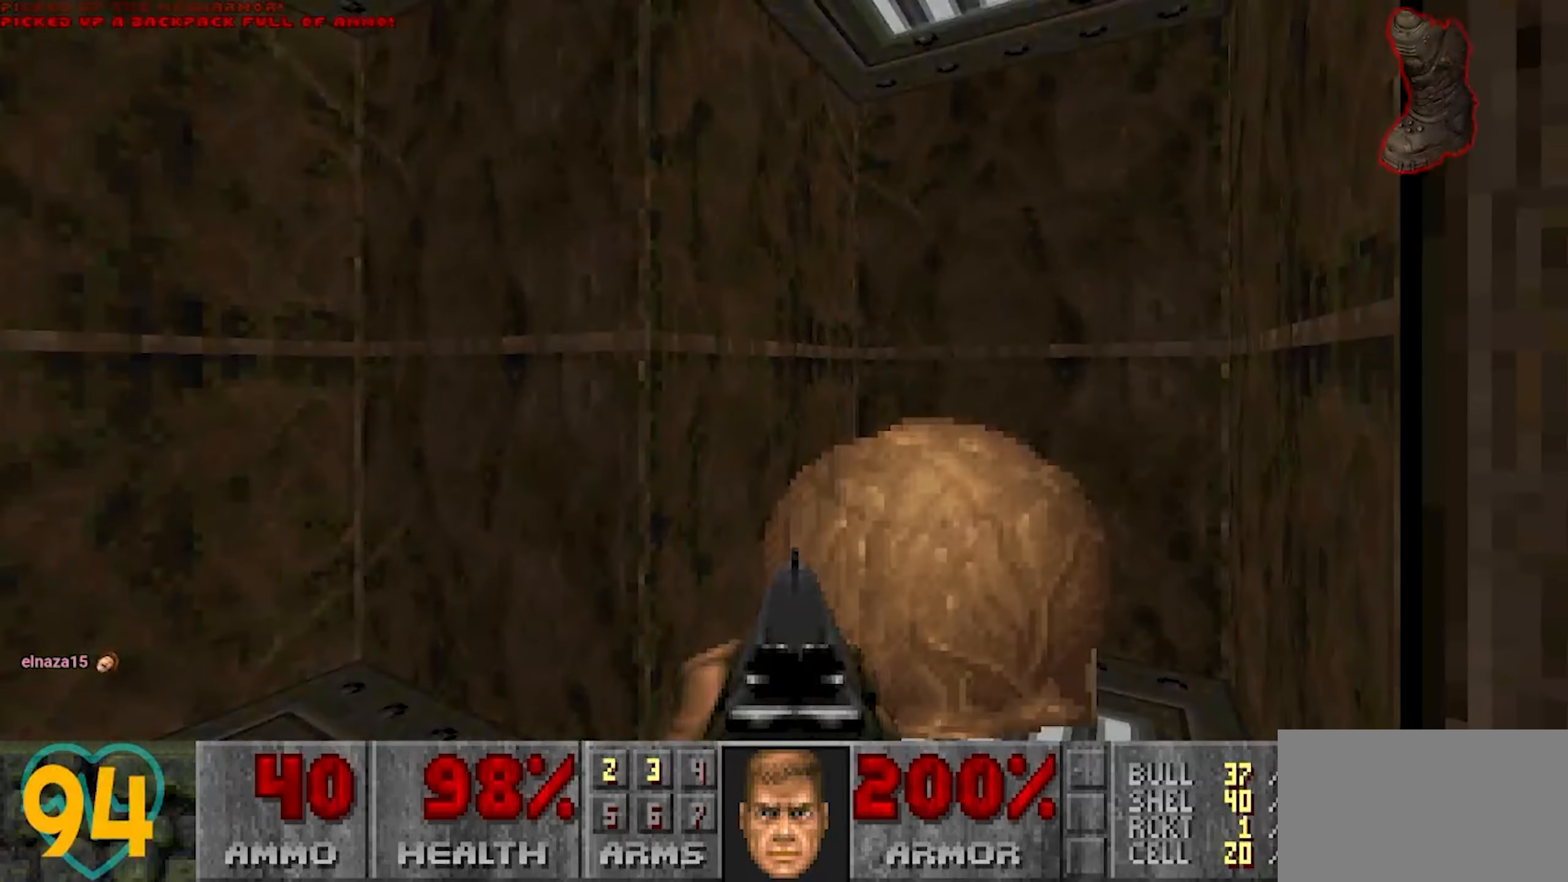
{"keys": ["s"], "mouse": [], "mouse_move": "still", "events": [[17, "d", "down"], [383, "s", "down"], [433, "d", "up"]]}
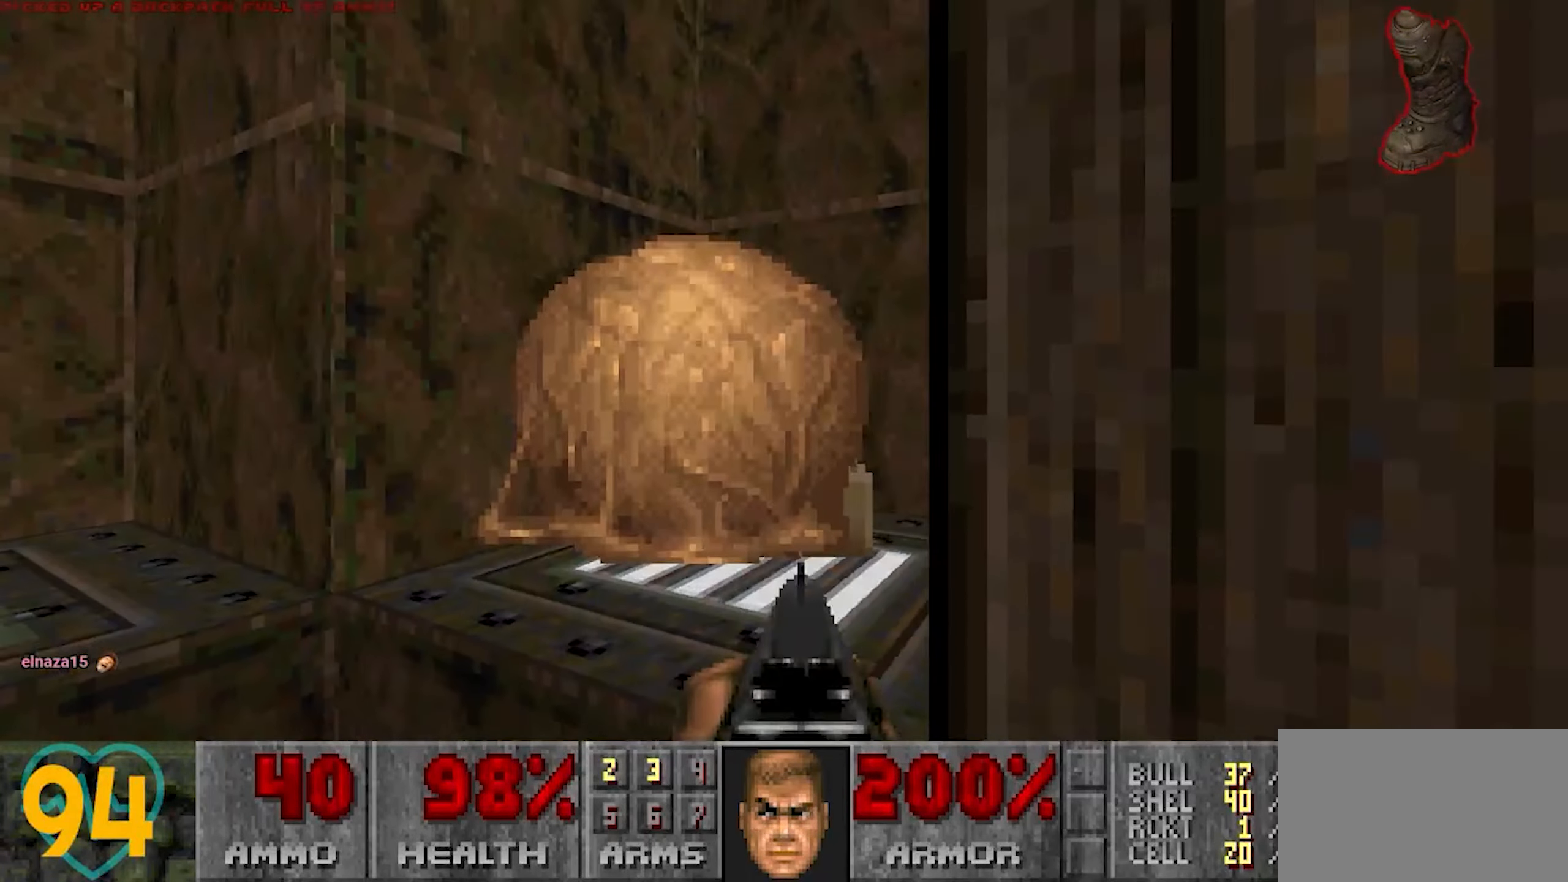
{"keys": [], "mouse": [], "mouse_move": "left", "events": [[17, "a", "down"], [67, "s", "up"], [117, "a", "up"]]}
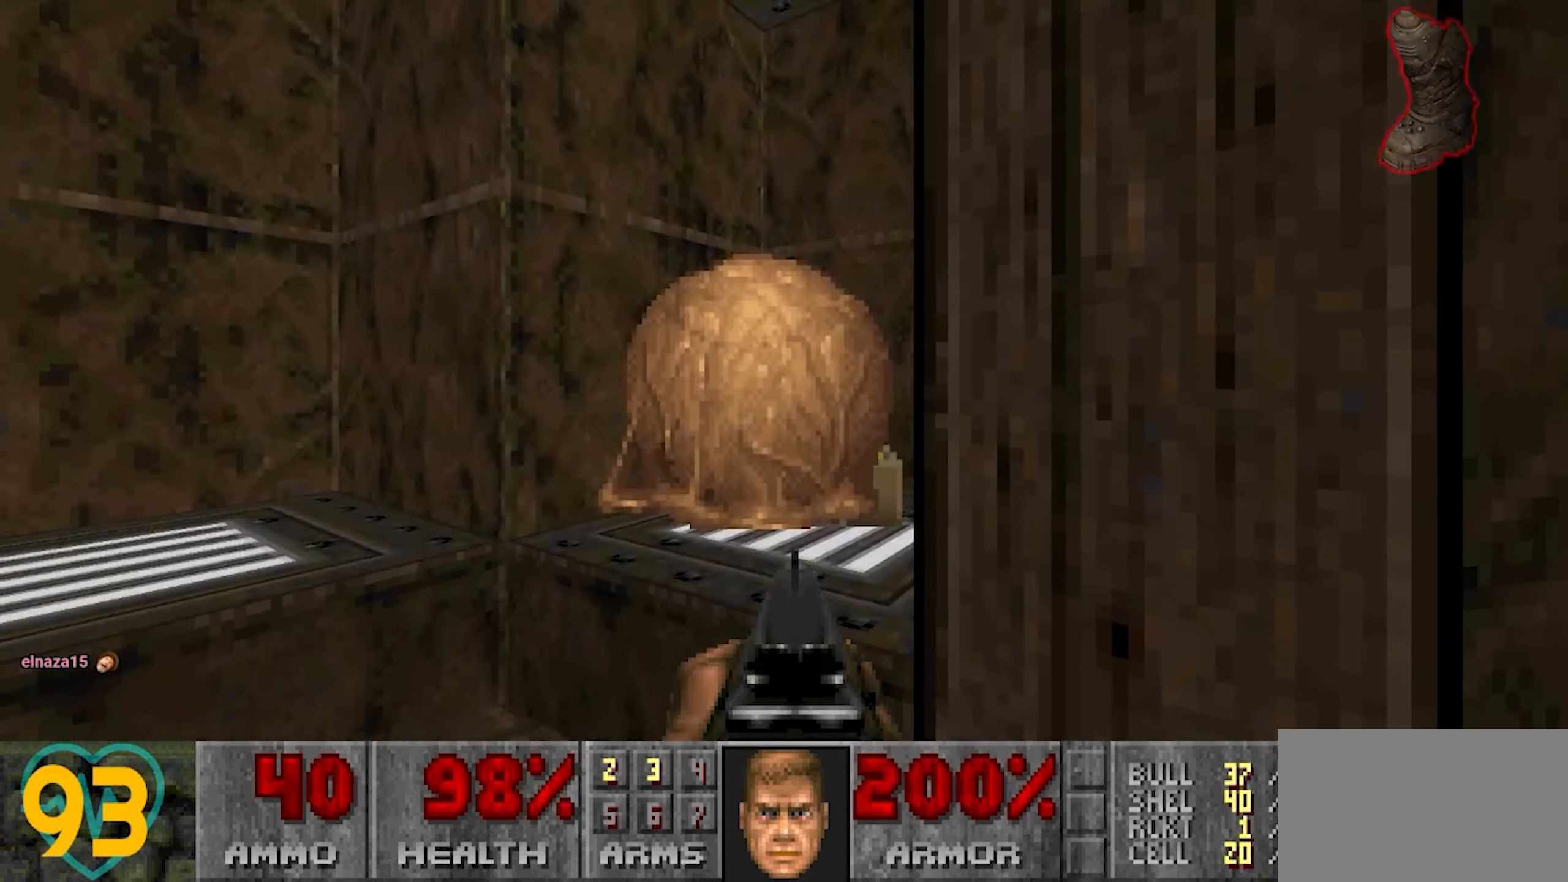
{"keys": ["a", "w"], "mouse": [], "mouse_move": "right", "events": [[83, "s", "down"], [233, "s", "up"], [367, "a", "down"], [467, "w", "down"]]}
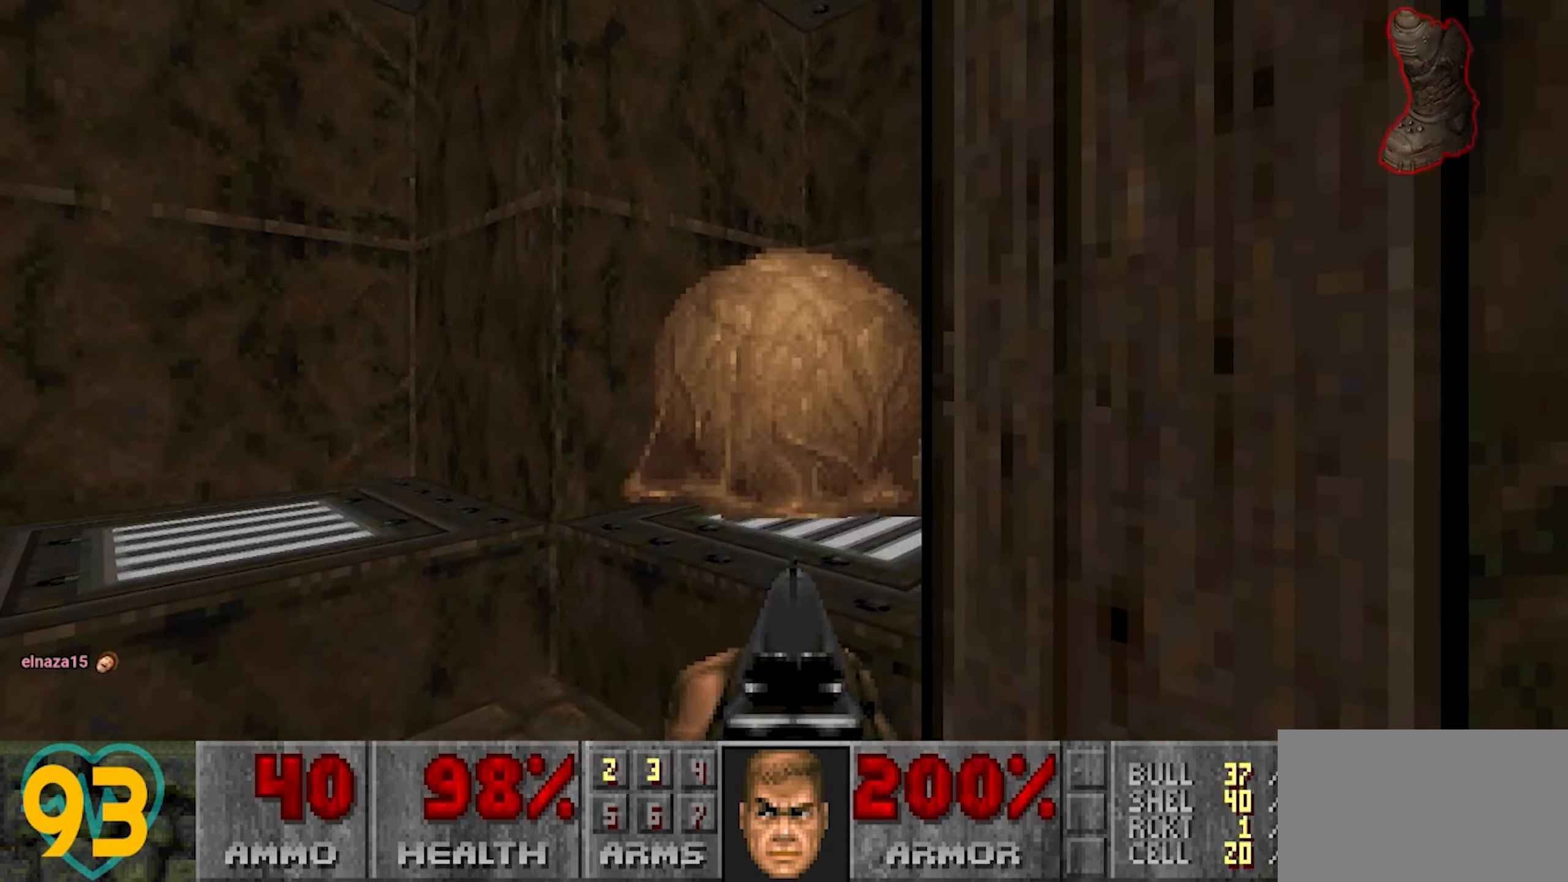
{"keys": ["d", "w"], "mouse": [], "mouse_move": "right", "events": [[100, "a", "up"], [350, "d", "down"]]}
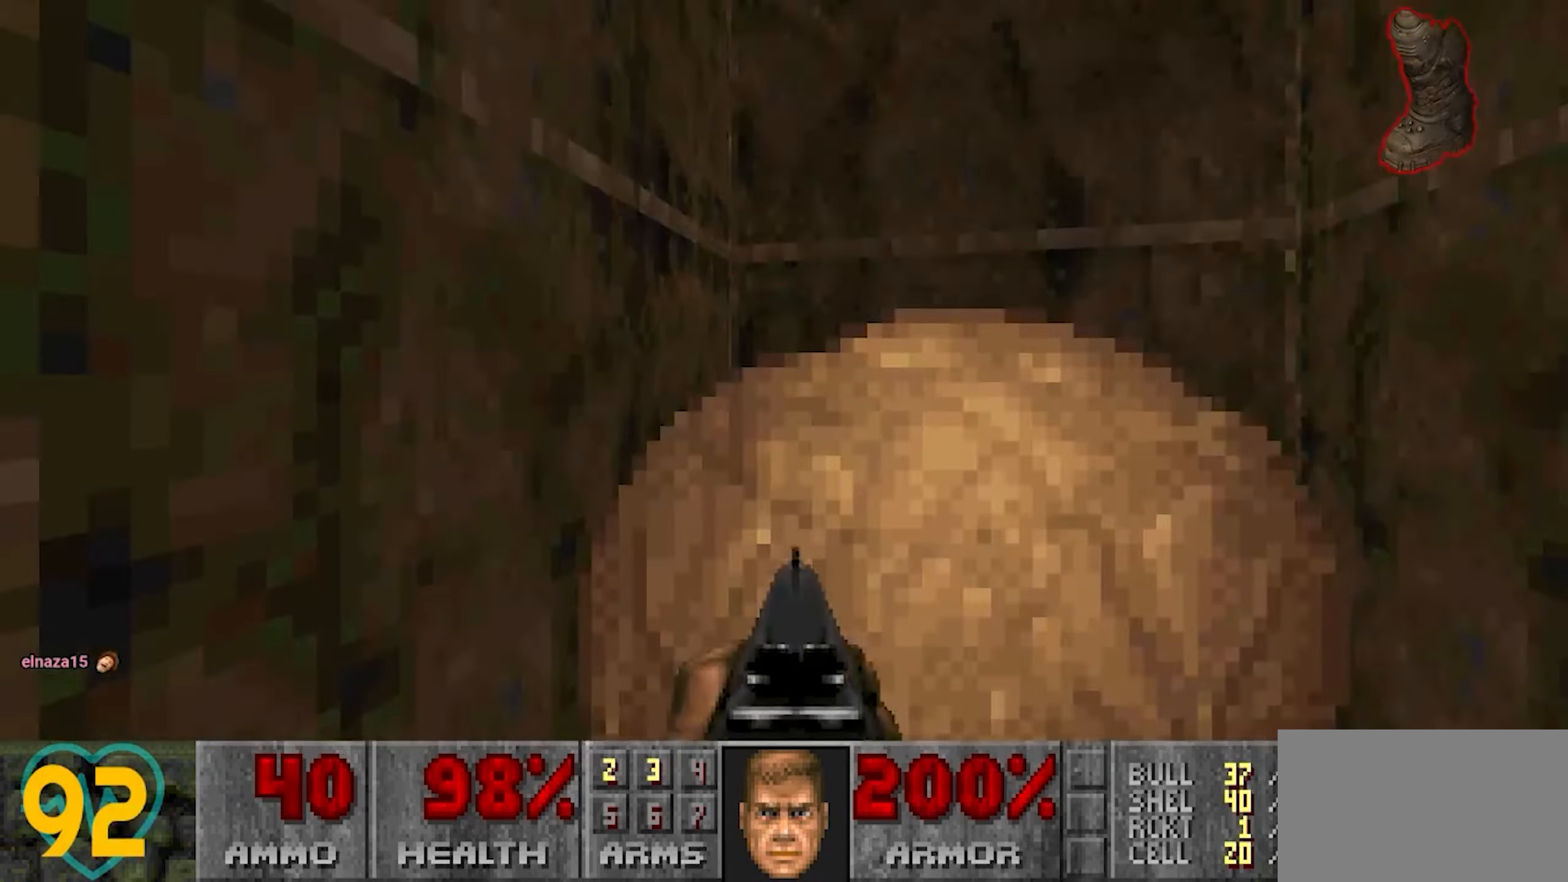
{"keys": ["s"], "mouse": [], "mouse_move": "right", "events": [[350, "w", "up"], [450, "d", "up"], [450, "s", "down"]]}
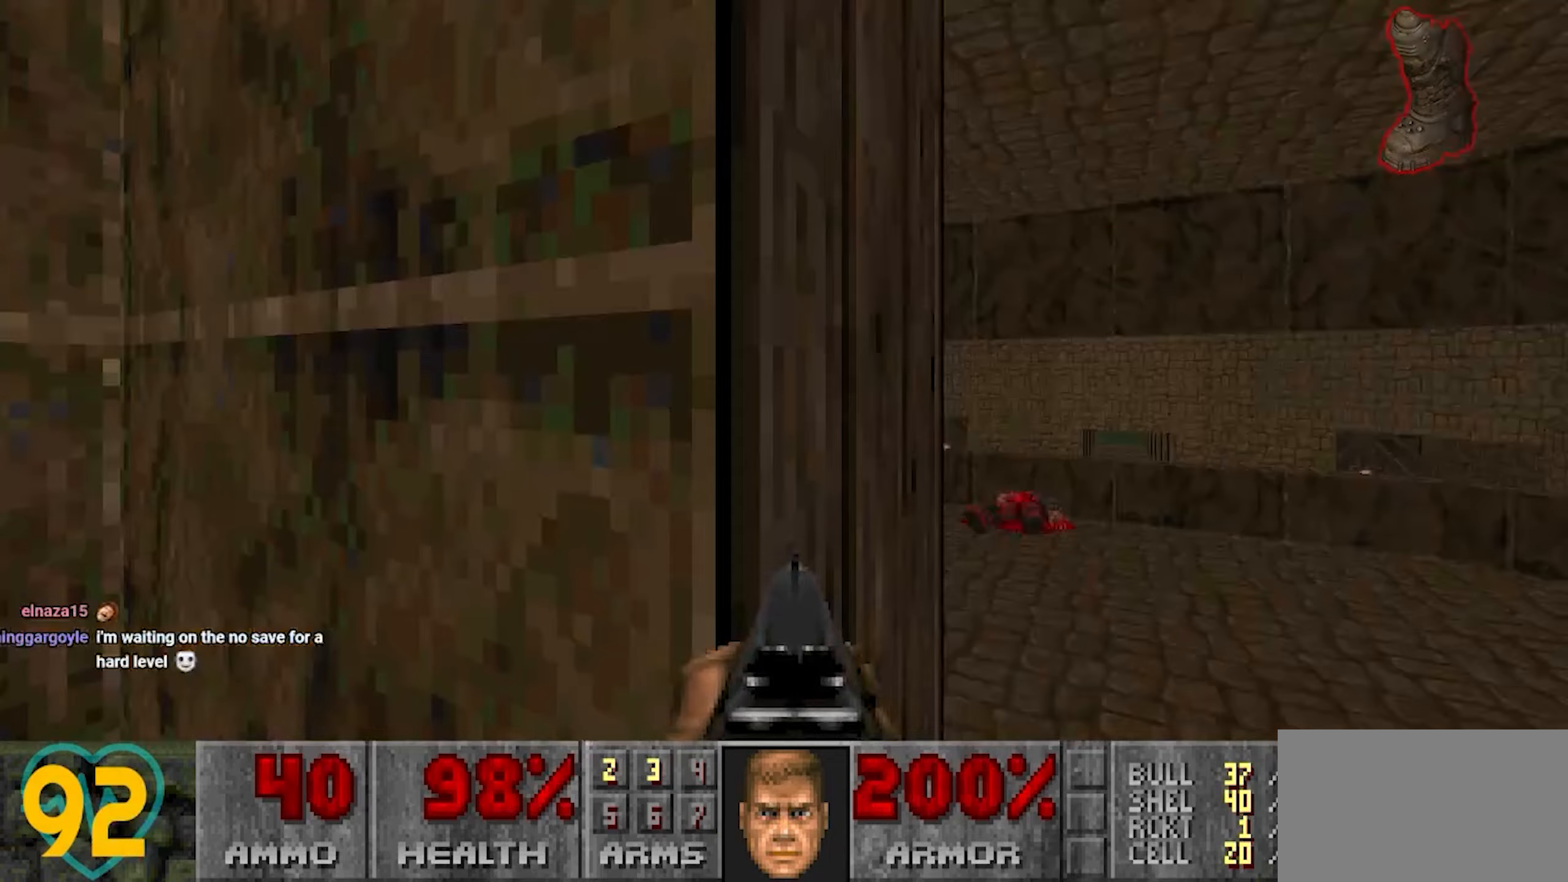
{"keys": ["w"], "mouse": [], "mouse_move": "left", "events": [[33, "d", "down"], [33, "s", "up"], [183, "w", "down"], [283, "mouse_wheel", "down"], [317, "d", "up"], [417, "mouse_wheel", "up"]]}
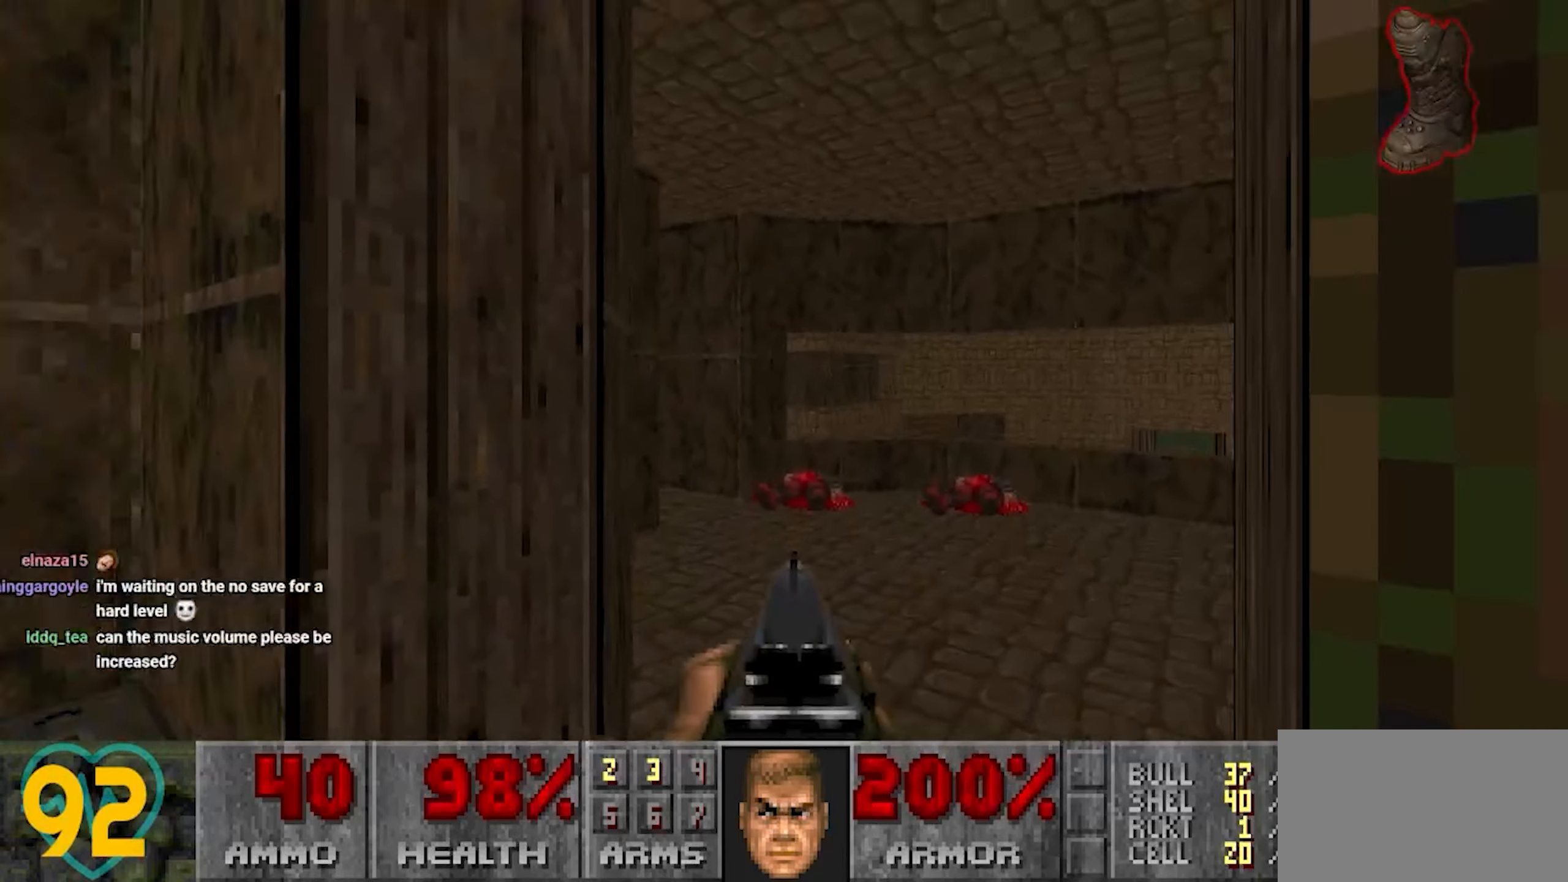
{"keys": [], "mouse": ["wheel"], "mouse_move": "right", "events": [[200, "d", "down"], [200, "w", "up"], [433, "d", "up"], [433, "mouse_wheel", "down"]]}
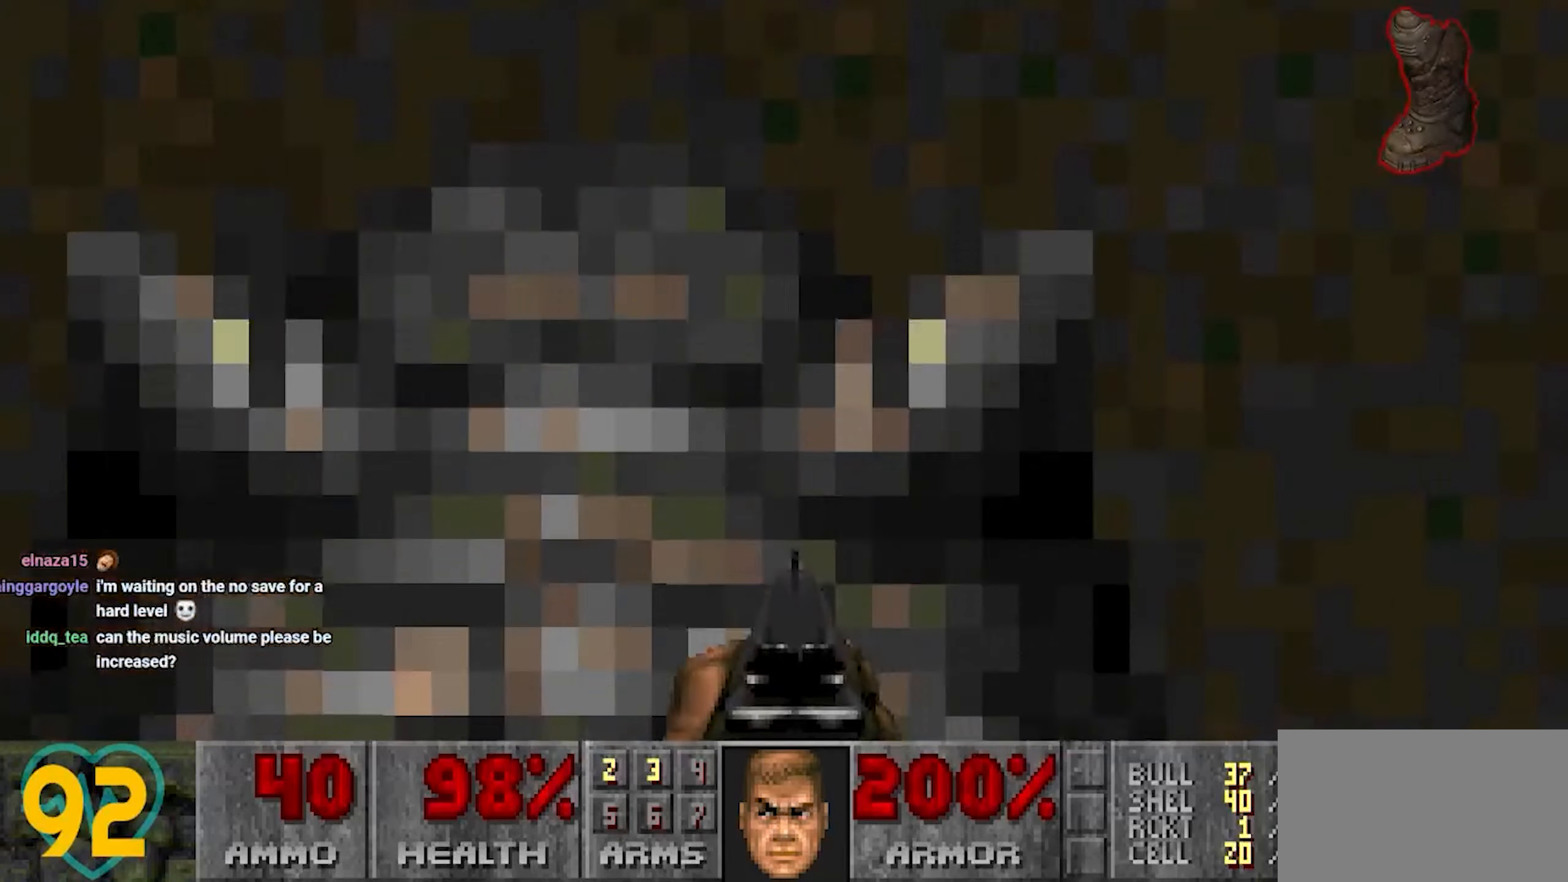
{"keys": [], "mouse": [], "mouse_move": "left", "events": [[67, "mouse_wheel", "up"], [217, "d", "down"], [450, "d", "up"]]}
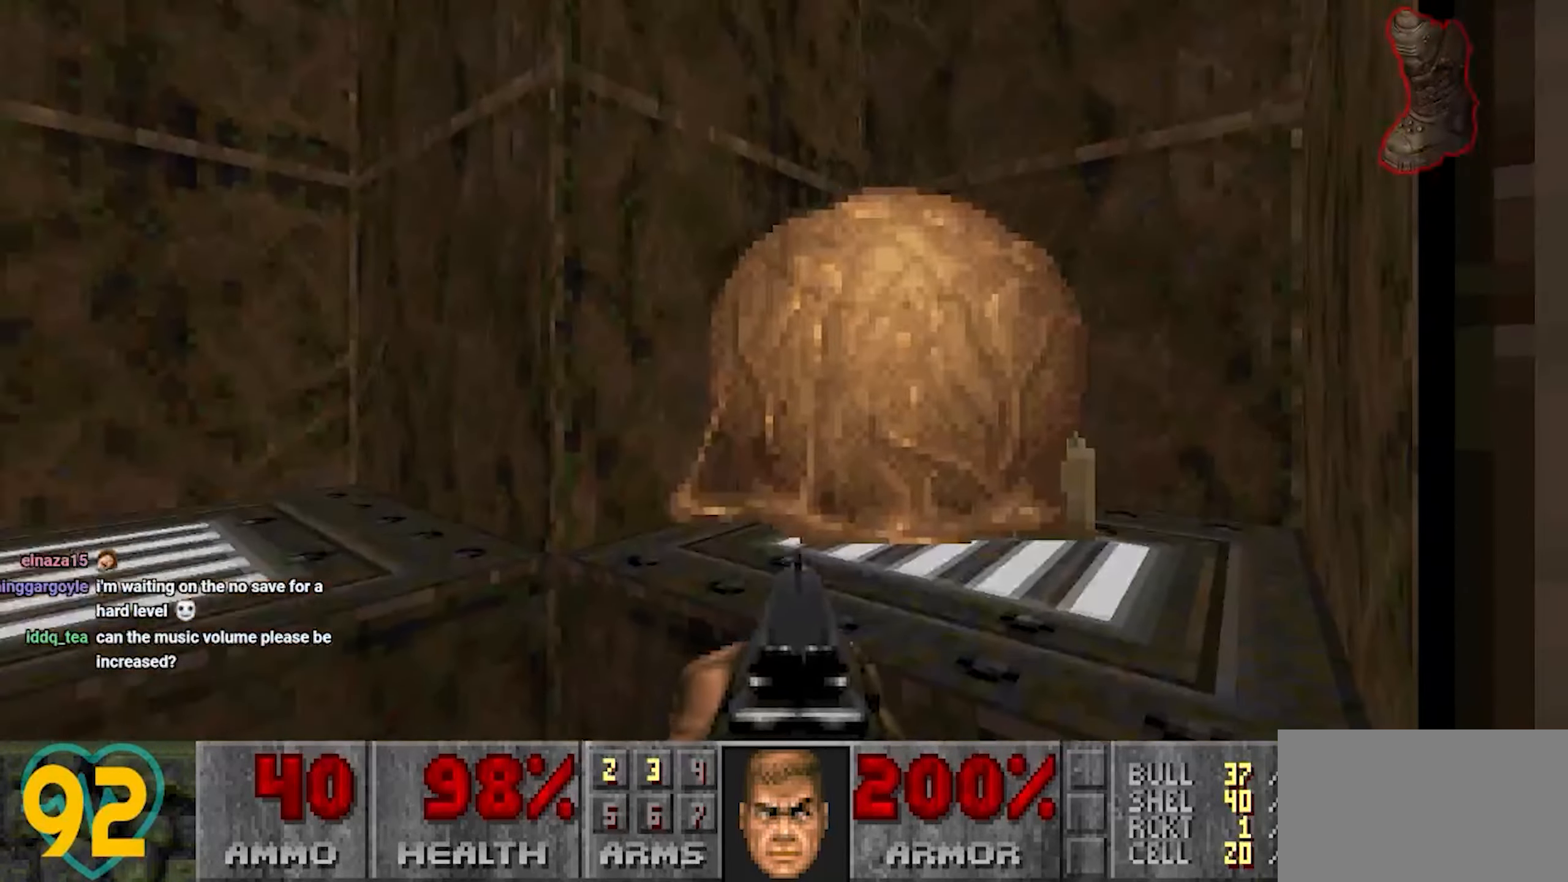
{"keys": ["s"], "mouse": [], "mouse_move": "down-left", "events": [[83, "d", "down"], [83, "s", "down"], [133, "d", "up"], [233, "s", "up"], [367, "s", "down"]]}
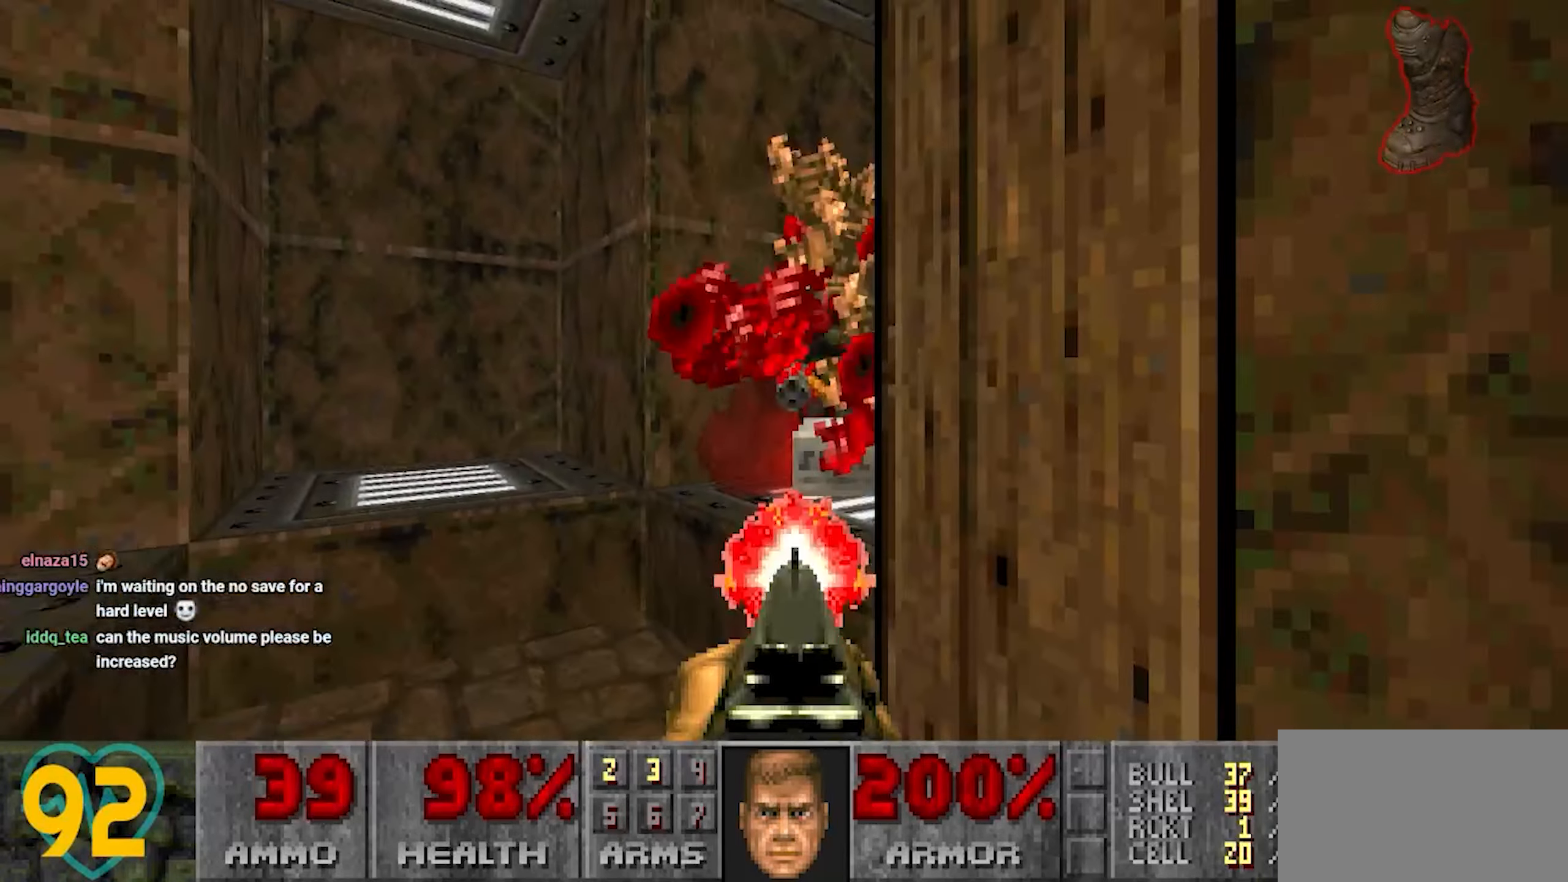
{"keys": [], "mouse": [], "mouse_move": "left", "events": [[333, "s", "up"], [383, "a", "down"], [483, "a", "up"]]}
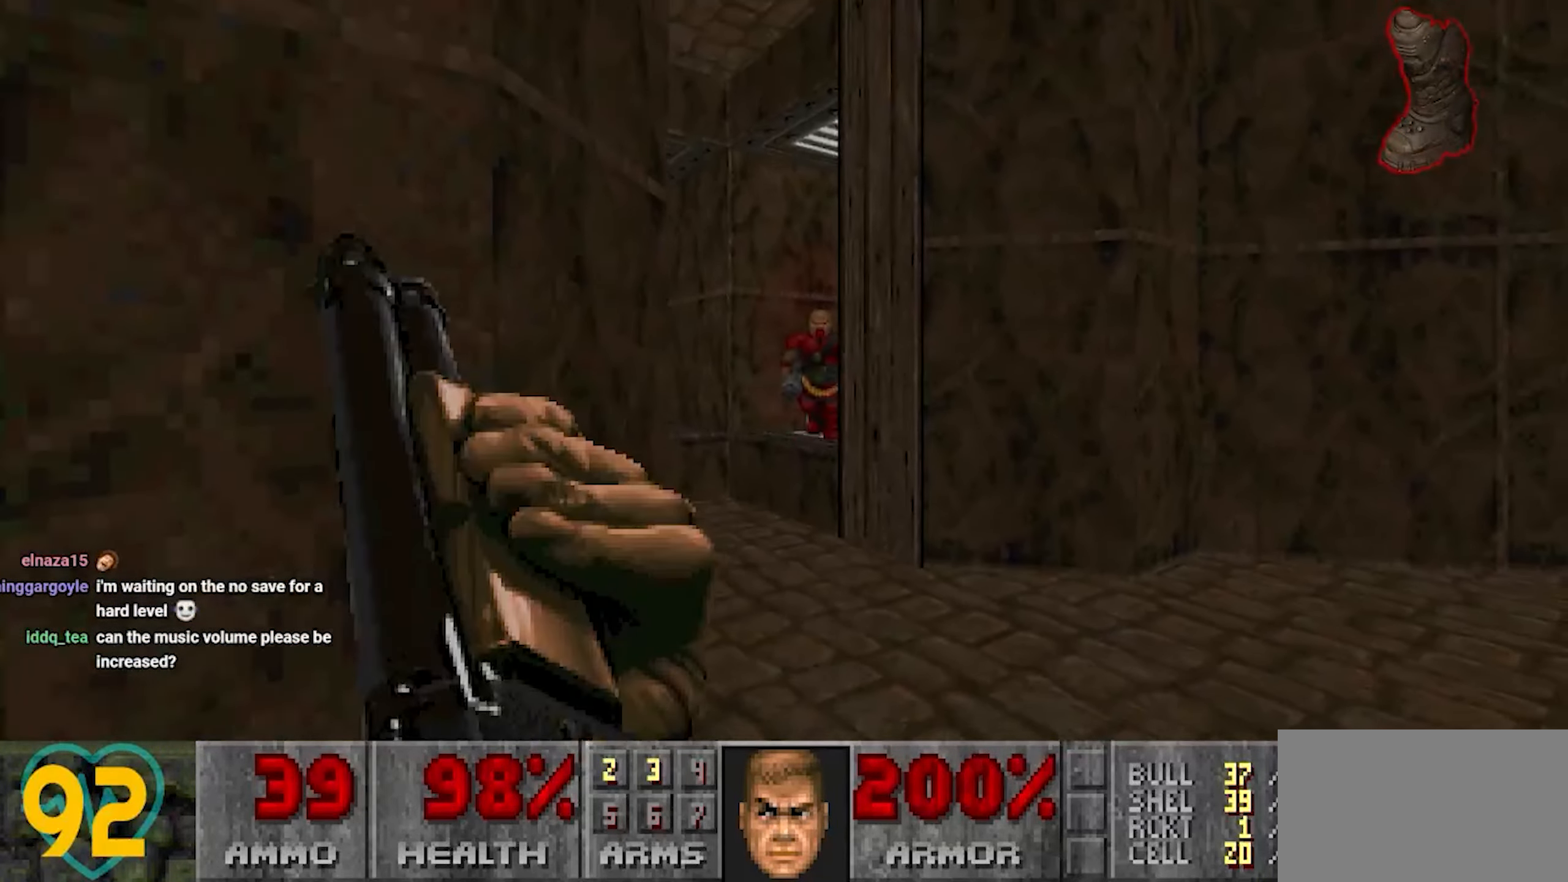
{"keys": [], "mouse": [], "mouse_move": "left", "events": [[67, "d", "down"], [117, "w", "down"], [167, "d", "up"], [450, "w", "up"]]}
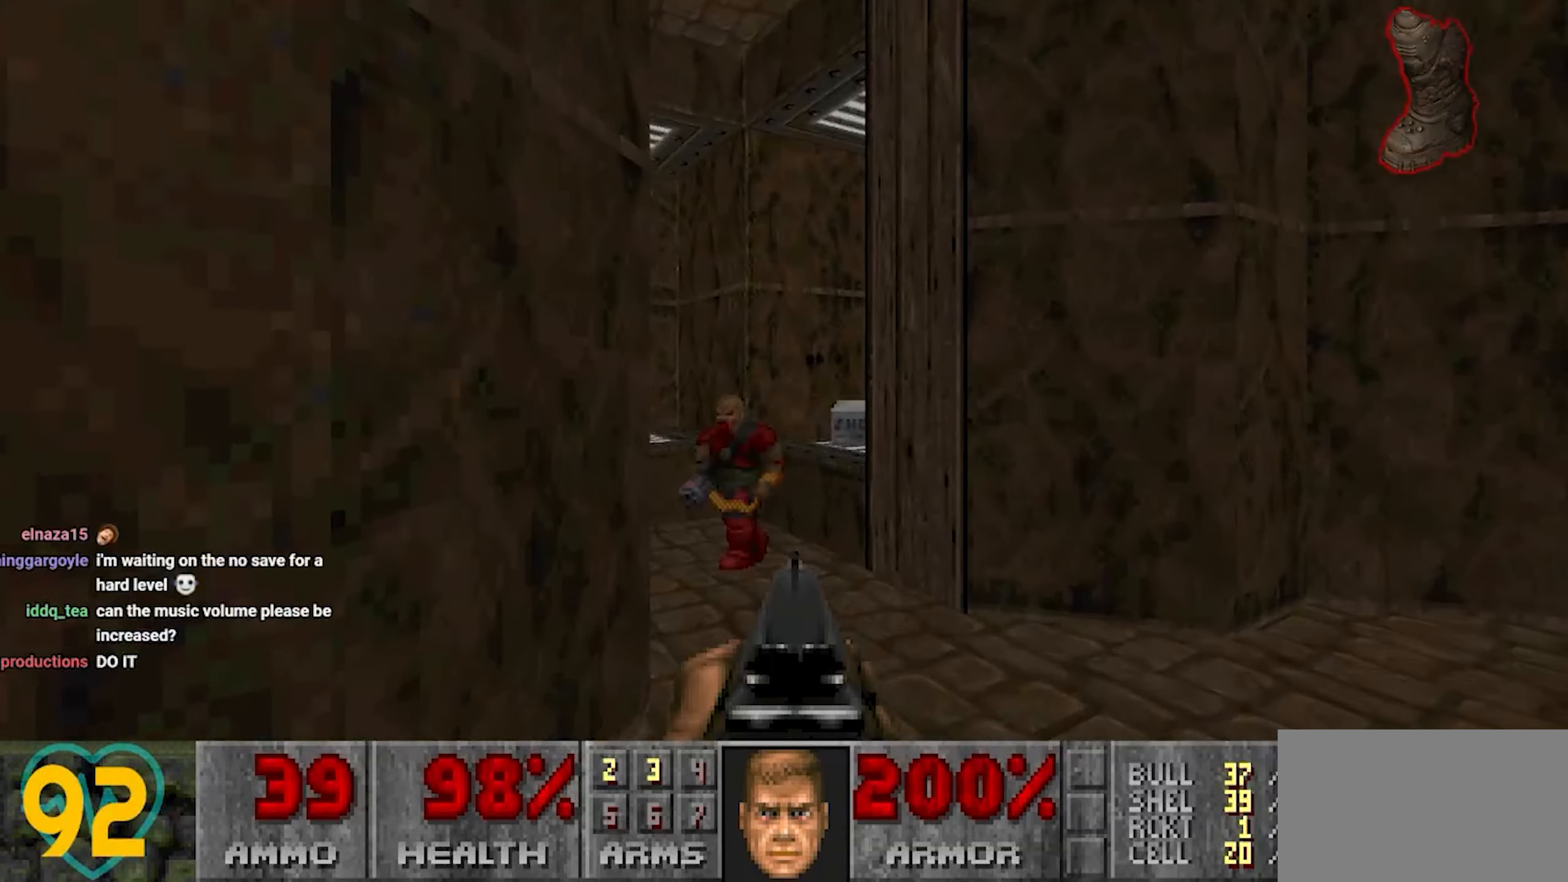
{"keys": ["w"], "mouse": [], "mouse_move": "left", "events": [[83, "s", "down"], [183, "d", "down"], [283, "s", "up"], [333, "d", "up"], [367, "w", "down"], [417, "a", "down"], [467, "a", "up"]]}
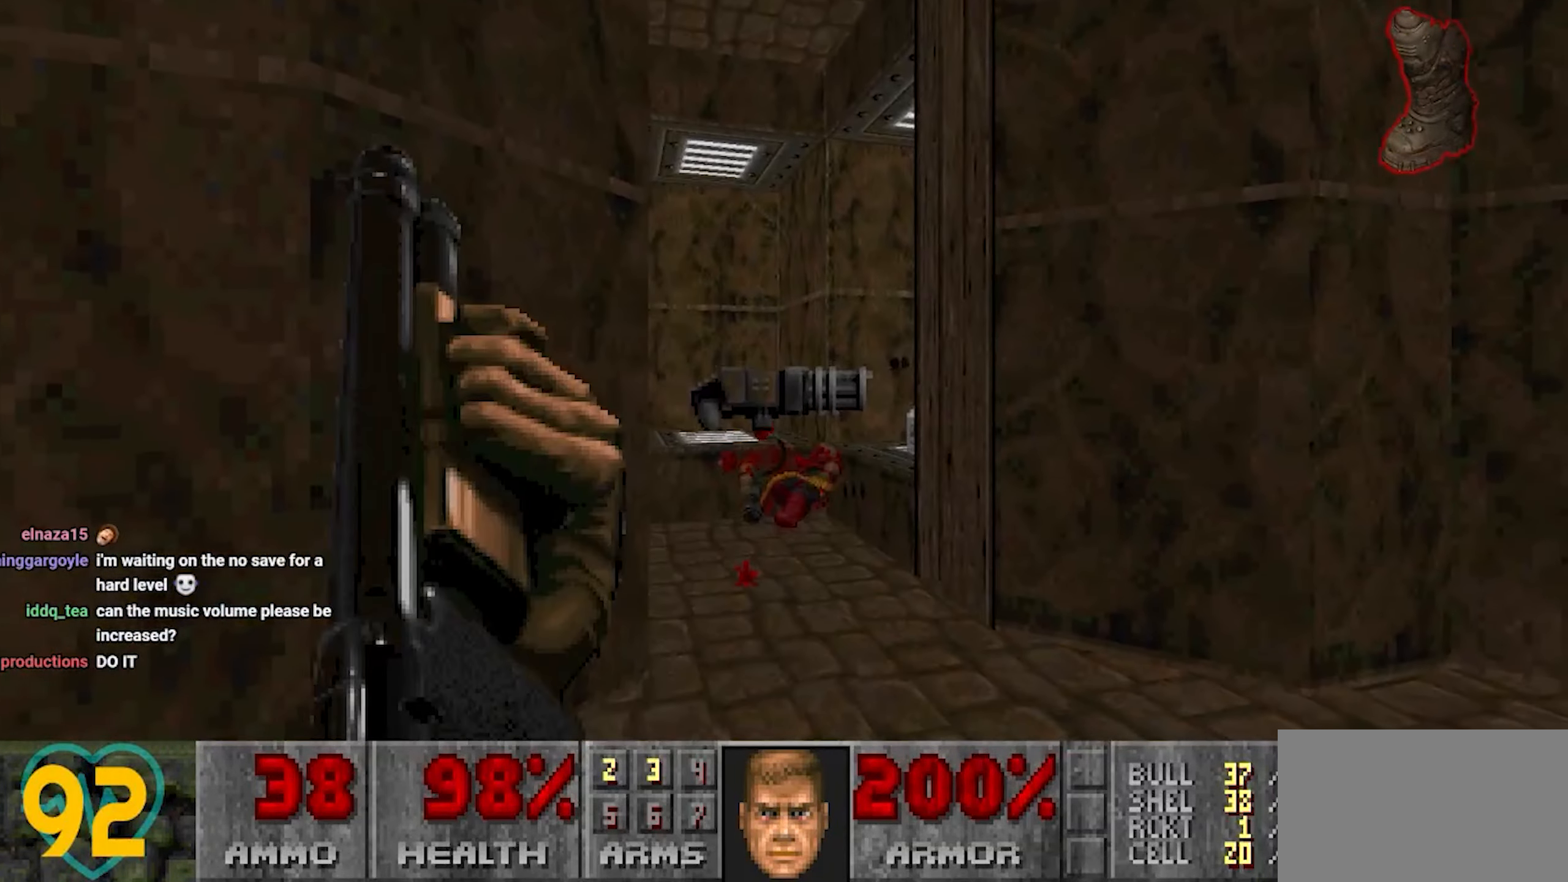
{"keys": [], "mouse": [], "mouse_move": "right", "events": [[383, "w", "up"]]}
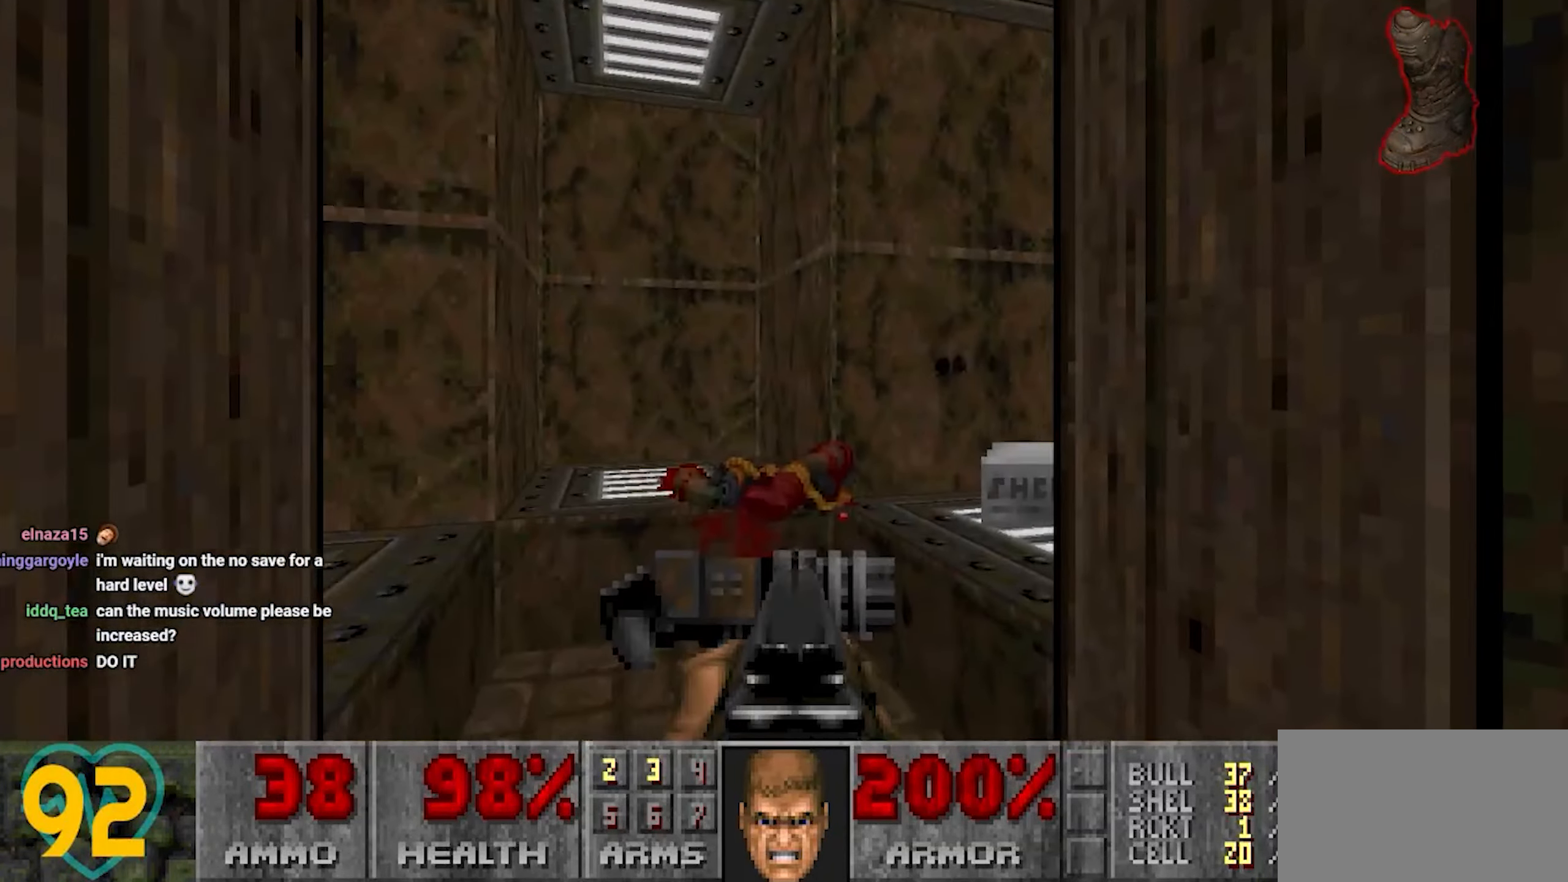
{"keys": [], "mouse": [], "mouse_move": "right", "events": []}
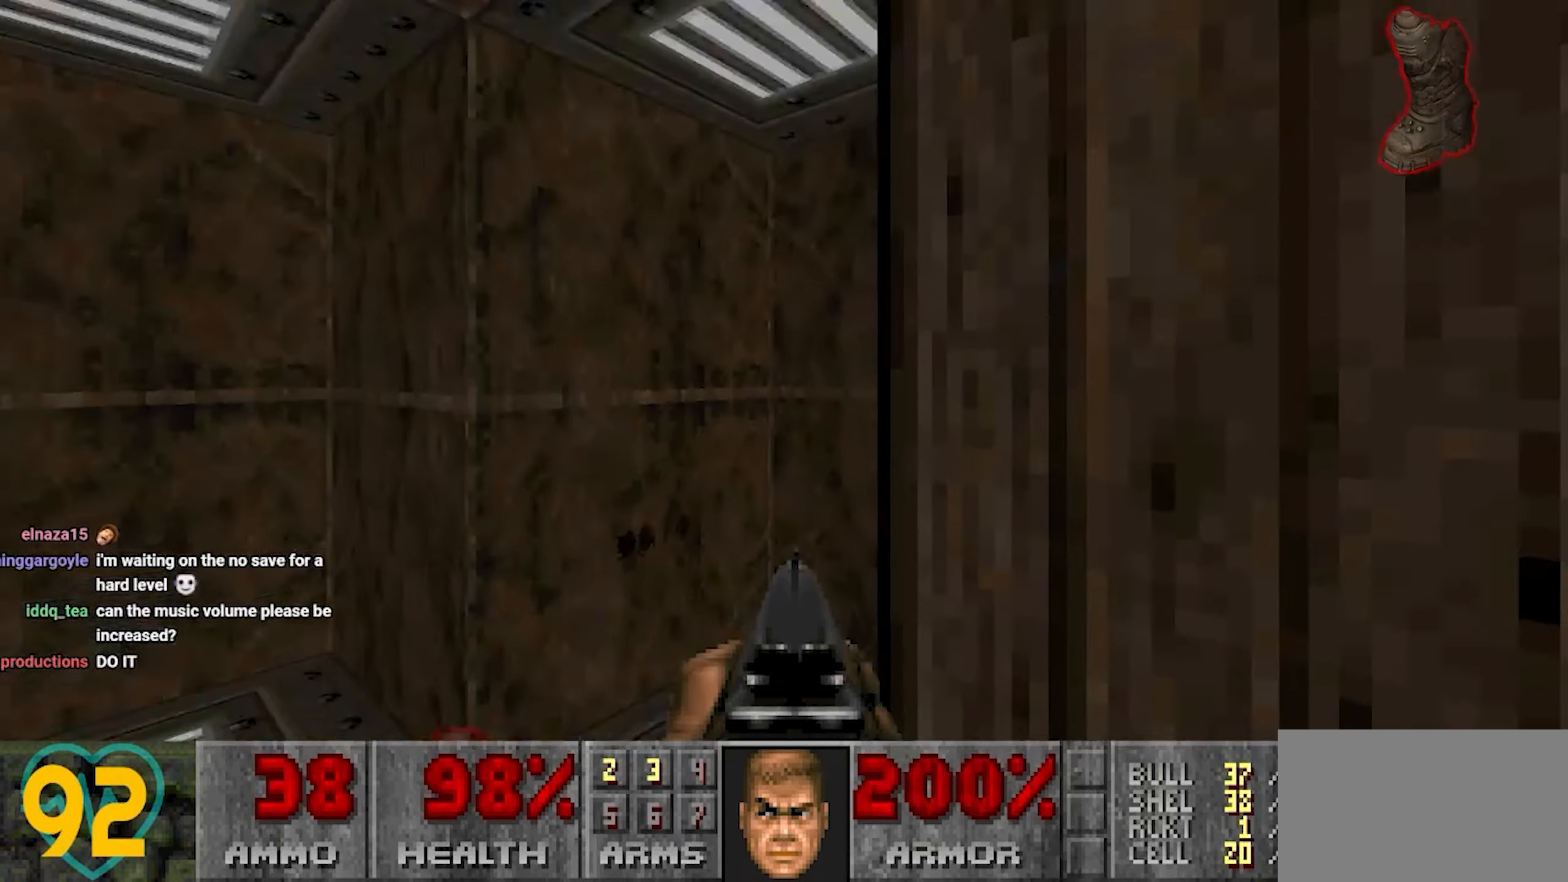
{"keys": [], "mouse": [], "mouse_move": "left", "events": [[317, "a", "down"], [467, "a", "up"]]}
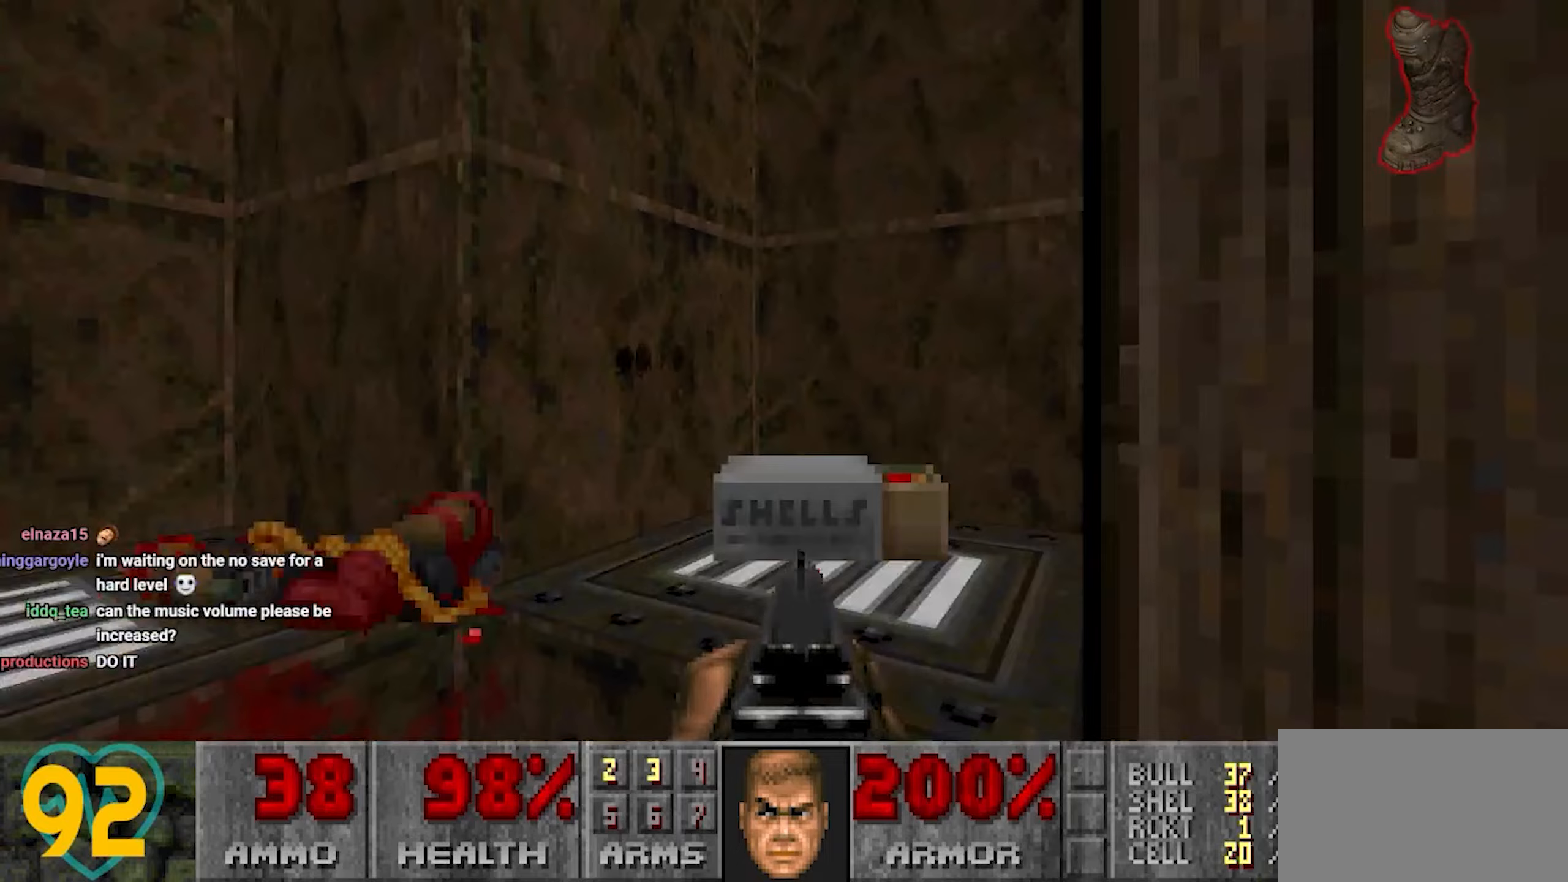
{"keys": ["w"], "mouse": [], "mouse_move": "still", "events": [[150, "a", "down"], [250, "a", "up"], [250, "w", "down"], [333, "d", "down"], [483, "d", "up"]]}
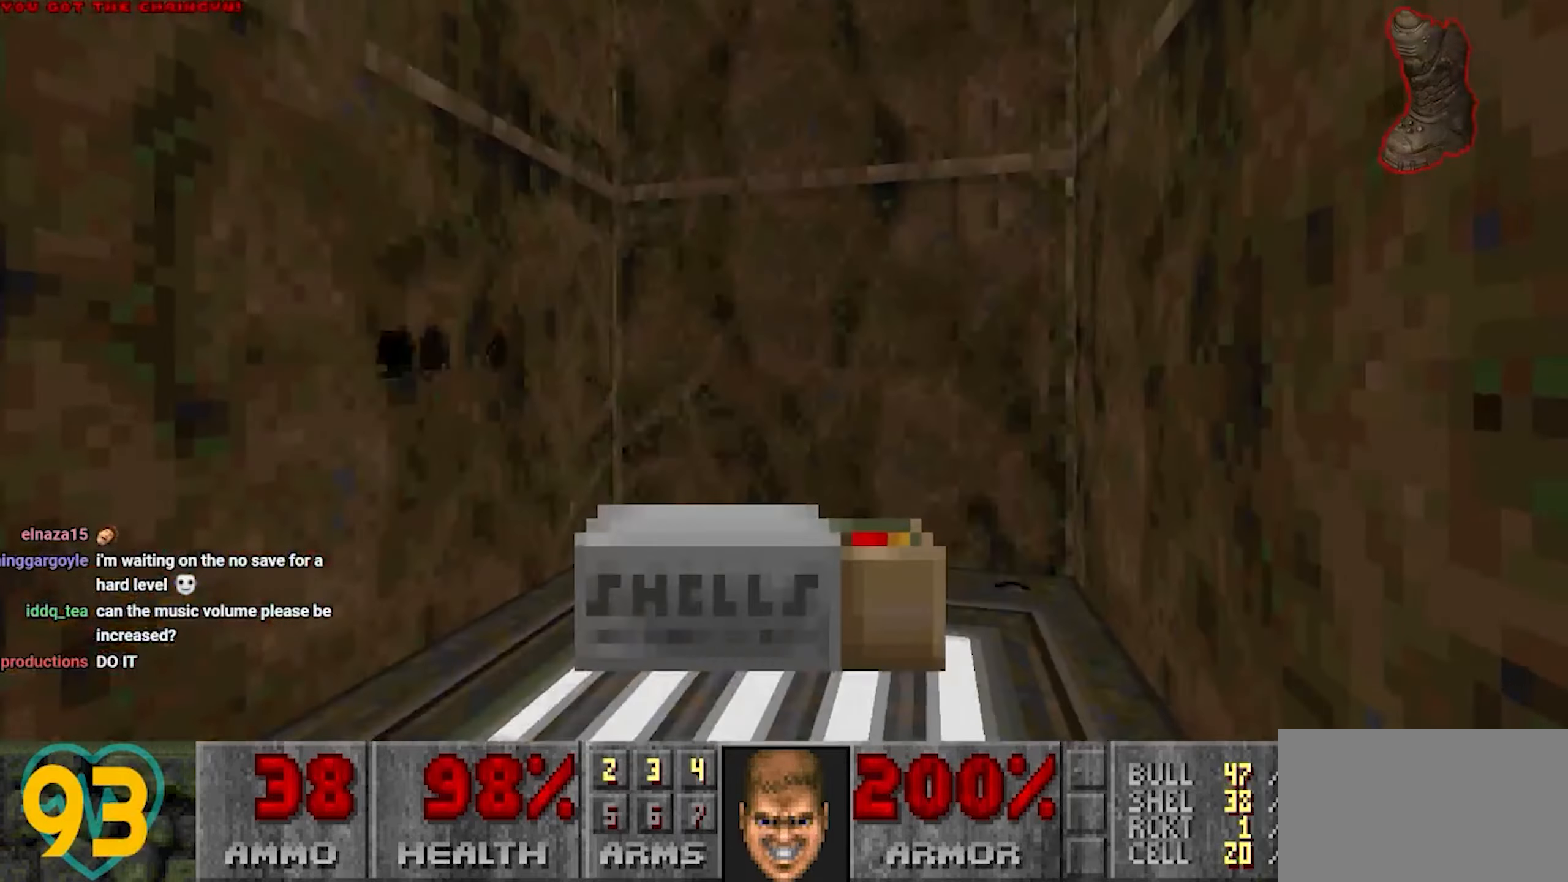
{"keys": ["s"], "mouse": [], "mouse_move": "down-left", "events": [[167, "a", "down"], [217, "w", "up"], [250, "a", "up"], [350, "s", "down"]]}
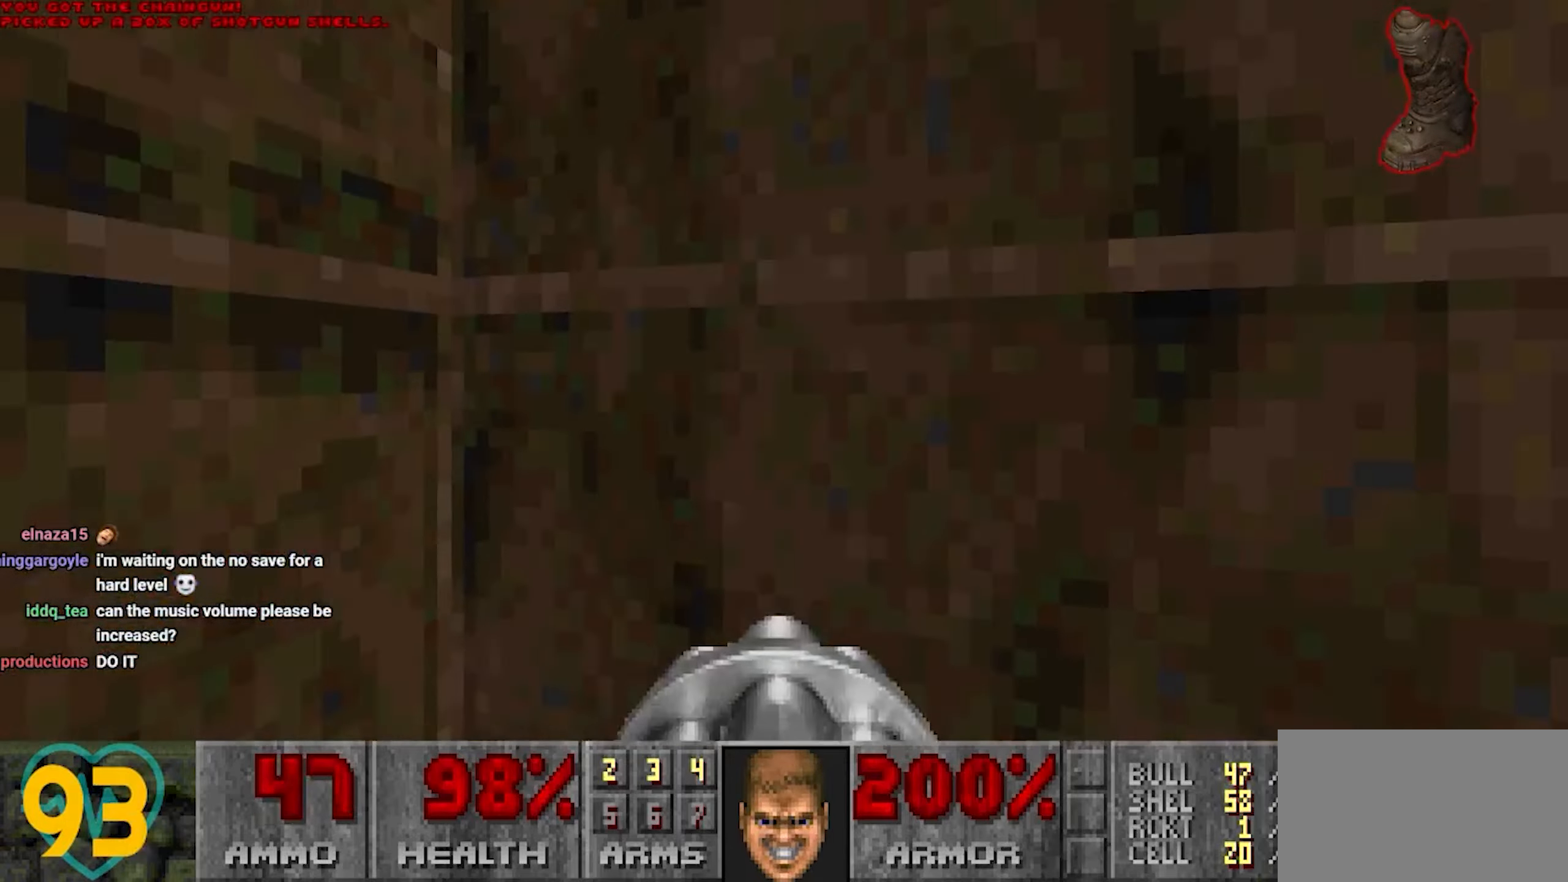
{"keys": ["d"], "mouse": [], "mouse_move": "right", "events": [[367, "d", "down"], [417, "s", "up"]]}
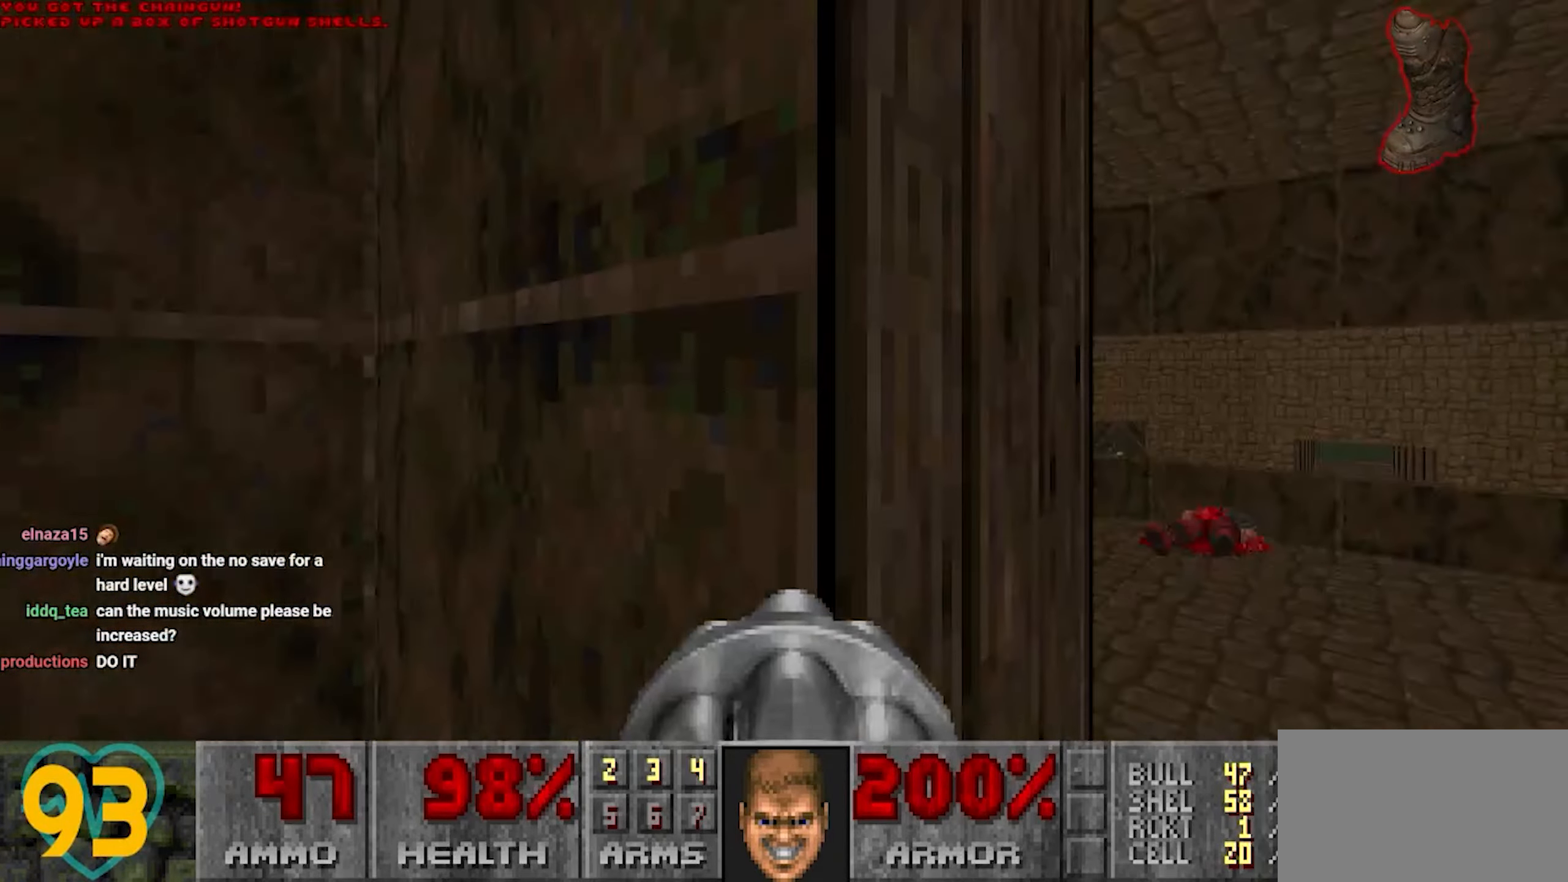
{"keys": ["a", "w"], "mouse": [], "mouse_move": "left", "events": [[150, "s", "down"], [233, "s", "up"], [350, "w", "down"], [400, "a", "down"], [400, "d", "up"]]}